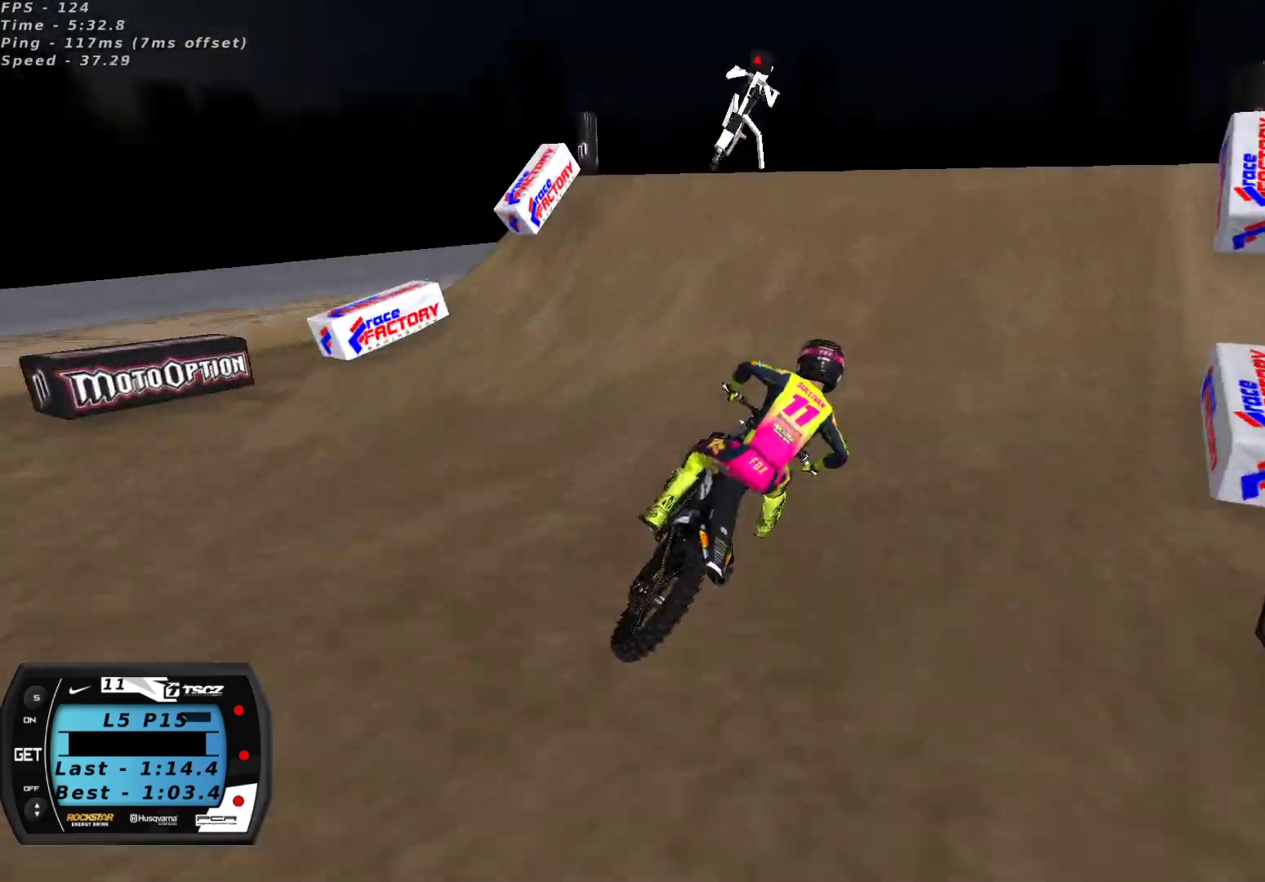
Gameplay with a controller (Xbox layout); each line is a JSON object with the inputs held at the frame after it. "events" lists button and stick changes between this image and that frame as [ms after this image, input, new state], when the widget could be followed in between.
{"buttons": [], "left_stick": "right", "right_stick": "down-left", "events": [[67, "A", "down"], [167, "A", "up"], [217, "left_stick", "center"], [283, "R2", "up"], [350, "left_stick", "right"], [350, "right_stick", "down-left"]]}
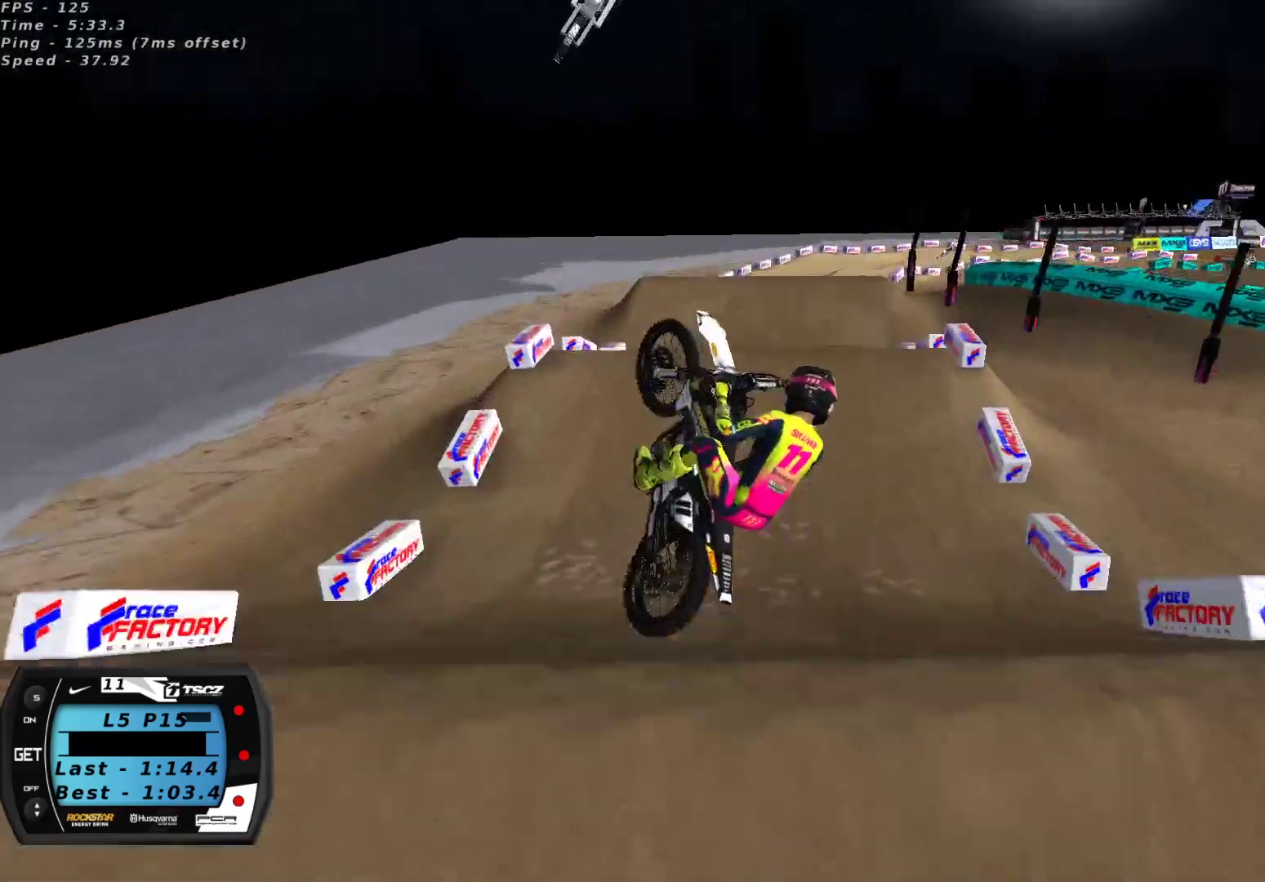
{"buttons": ["R2"], "left_stick": "up-right", "right_stick": "down-left", "events": [[67, "right_stick", "center"], [133, "left_stick", "up-right"], [150, "L2", "down"], [217, "right_stick", "down-left"], [433, "L2", "up"], [450, "R2", "down"]]}
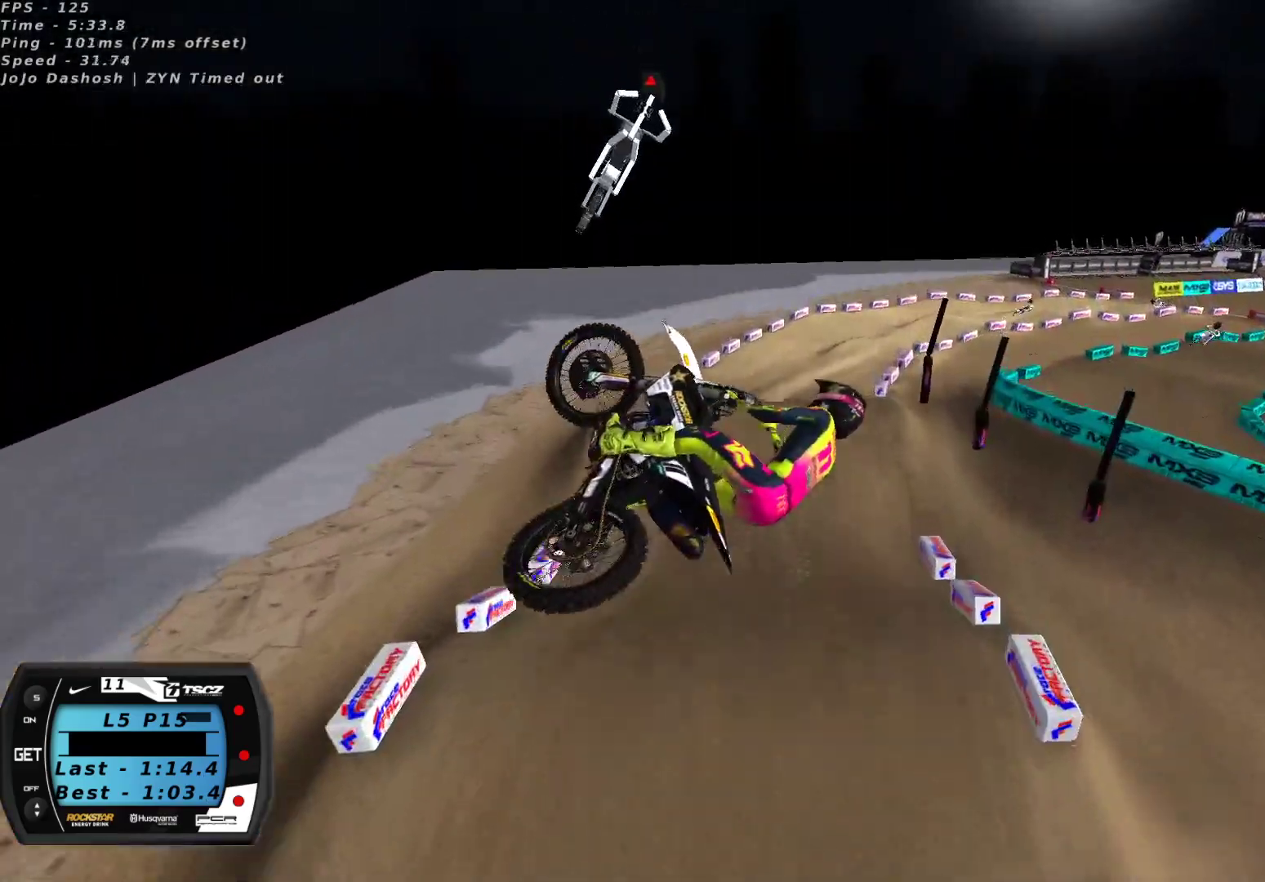
{"buttons": ["R2"], "left_stick": "left", "right_stick": "up-left", "events": [[133, "left_stick", "center"], [250, "left_stick", "left"], [250, "right_stick", "center"], [500, "right_stick", "up-left"]]}
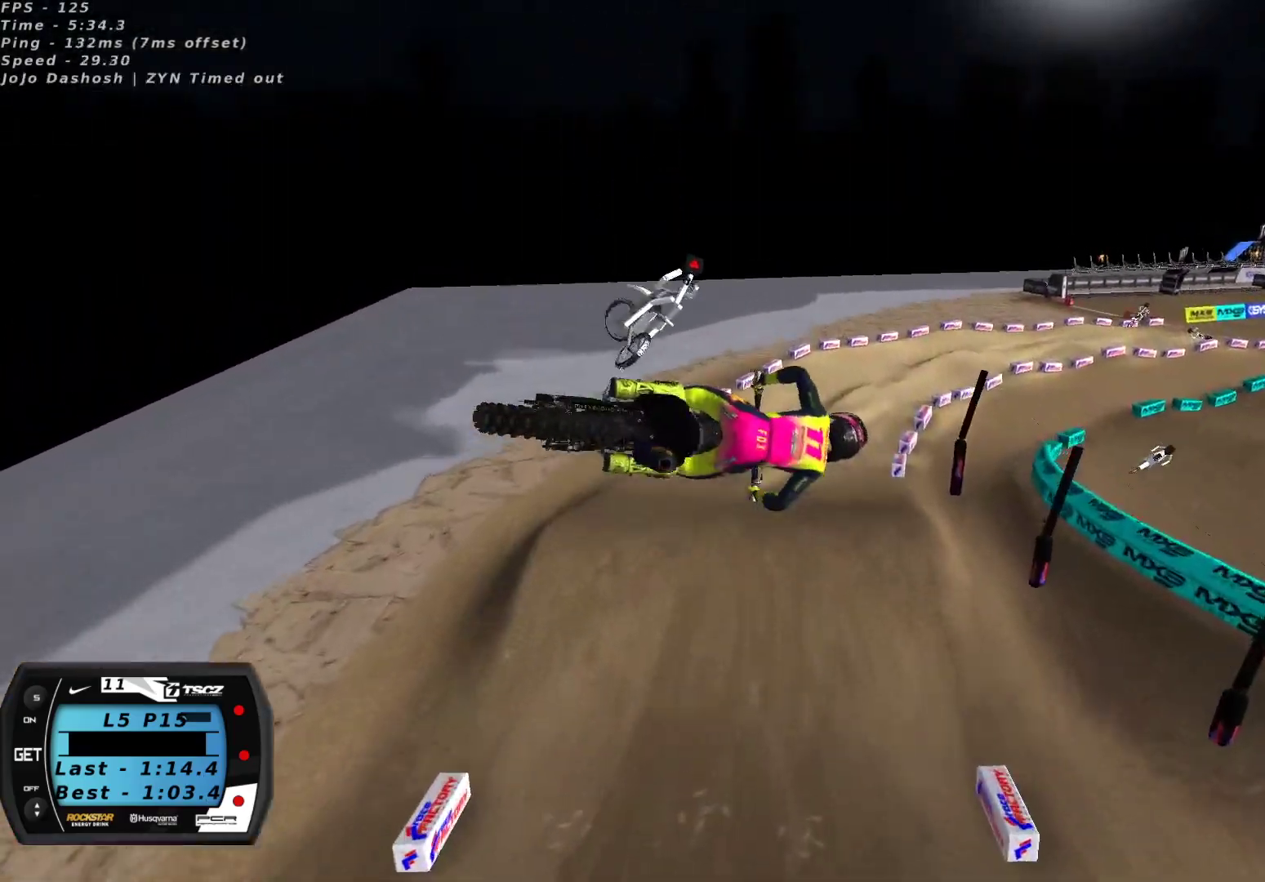
{"buttons": ["R2"], "left_stick": "center", "right_stick": "center", "events": [[83, "left_stick", "center"], [267, "right_stick", "center"], [317, "left_stick", "down-left"], [450, "left_stick", "center"]]}
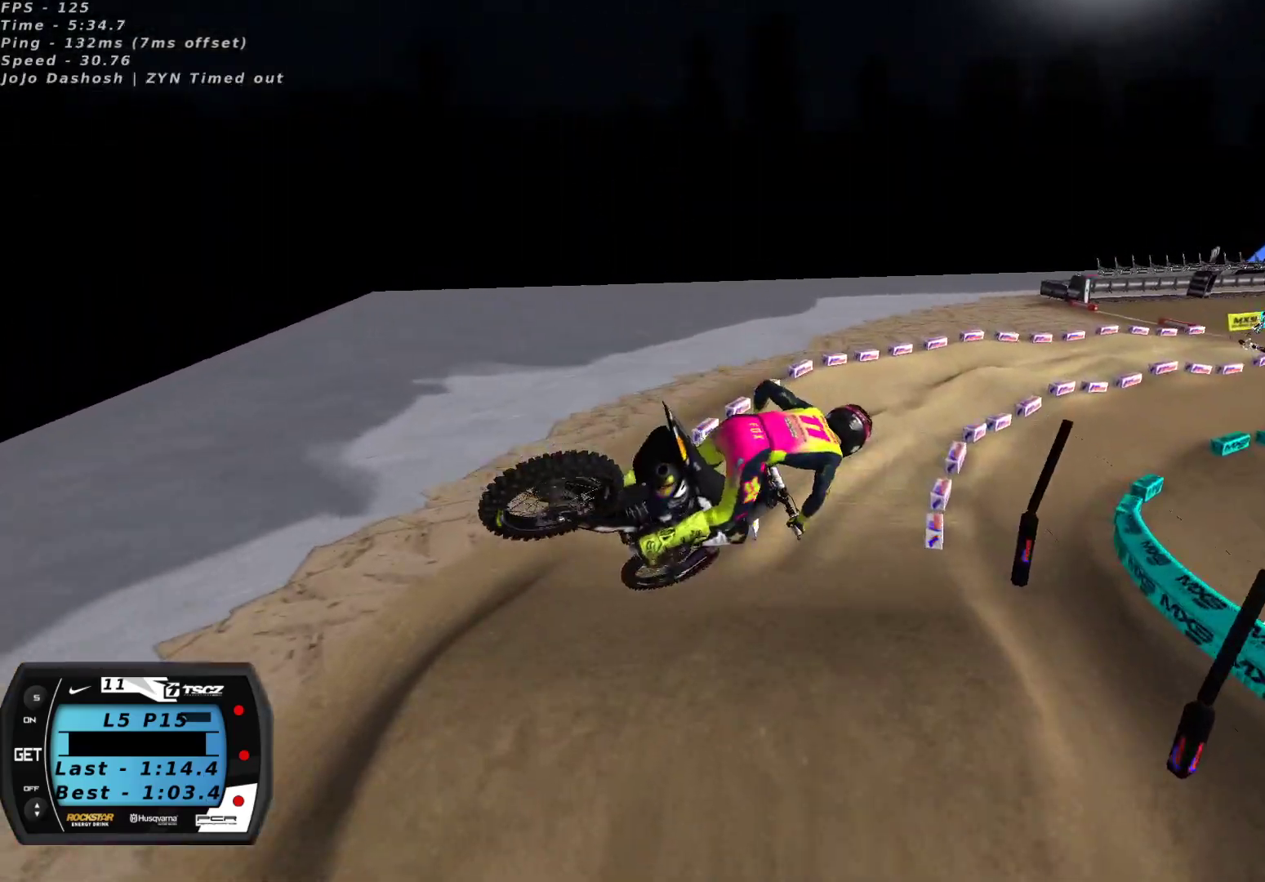
{"buttons": ["R2"], "left_stick": "right", "right_stick": "up", "events": [[83, "left_stick", "right"], [133, "right_stick", "up"], [317, "left_stick", "center"], [450, "left_stick", "right"]]}
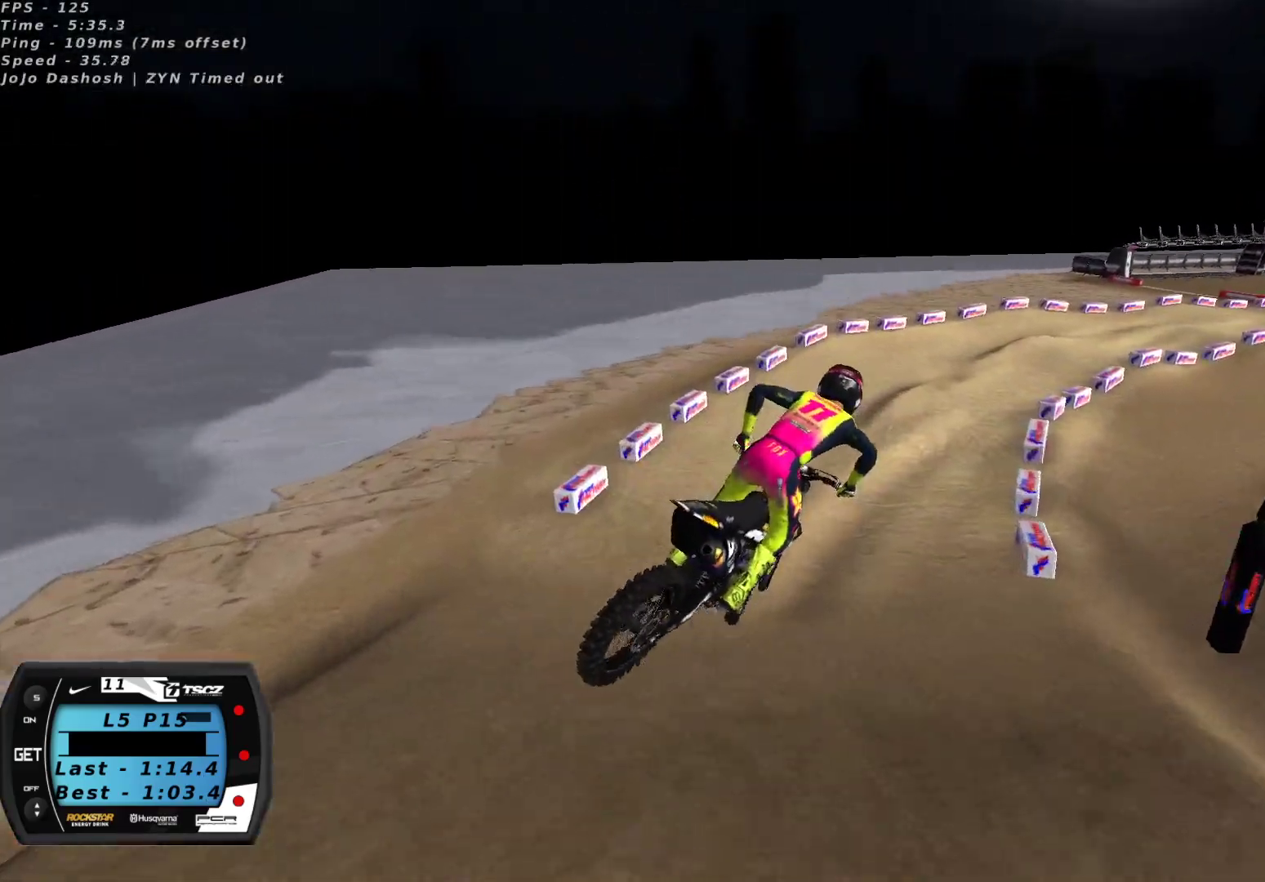
{"buttons": ["R2"], "left_stick": "center", "right_stick": "up", "events": [[17, "left_stick", "center"], [250, "left_stick", "right"], [467, "left_stick", "center"]]}
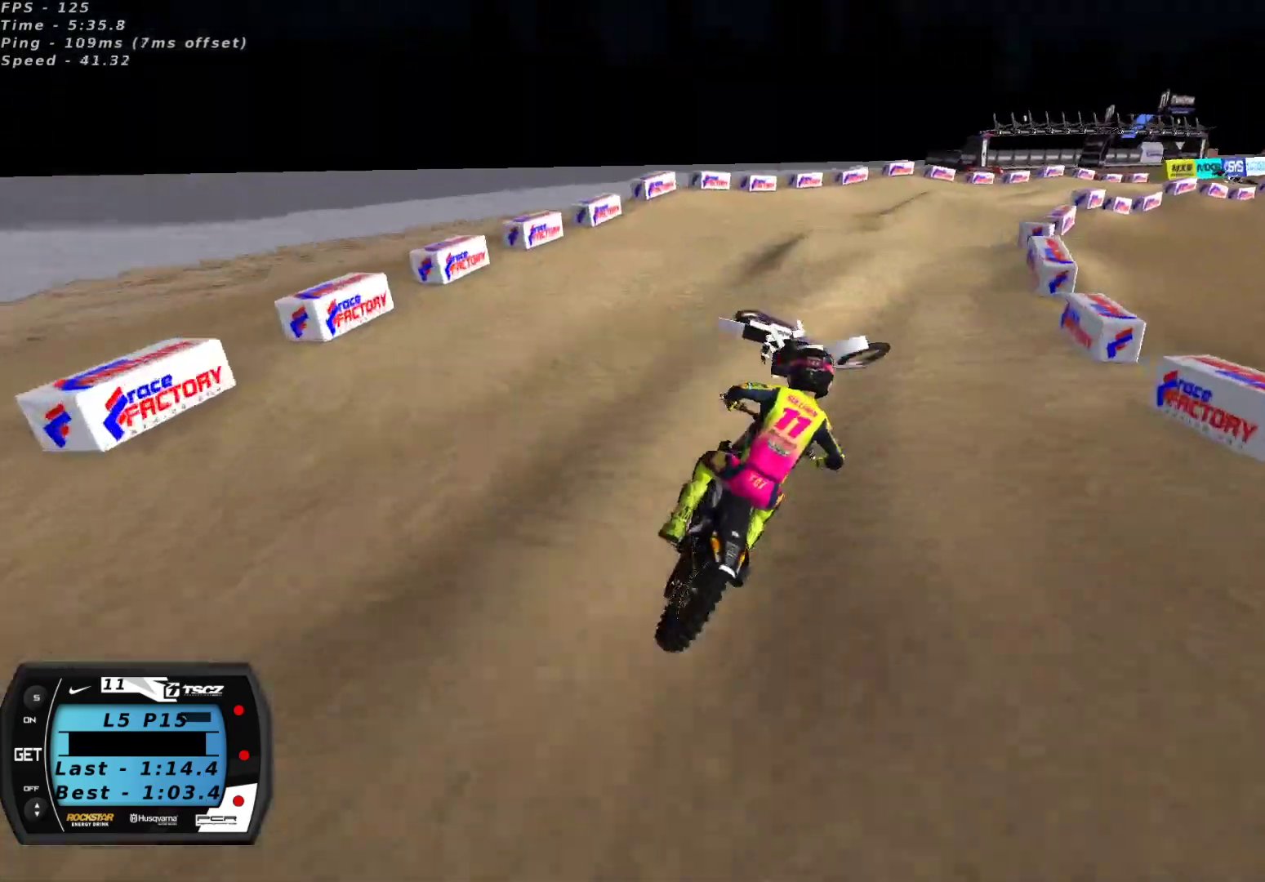
{"buttons": [], "left_stick": "center", "right_stick": "center", "events": [[33, "R2", "up"], [217, "right_stick", "up-left"], [267, "left_stick", "down-left"], [350, "left_stick", "center"], [417, "right_stick", "center"]]}
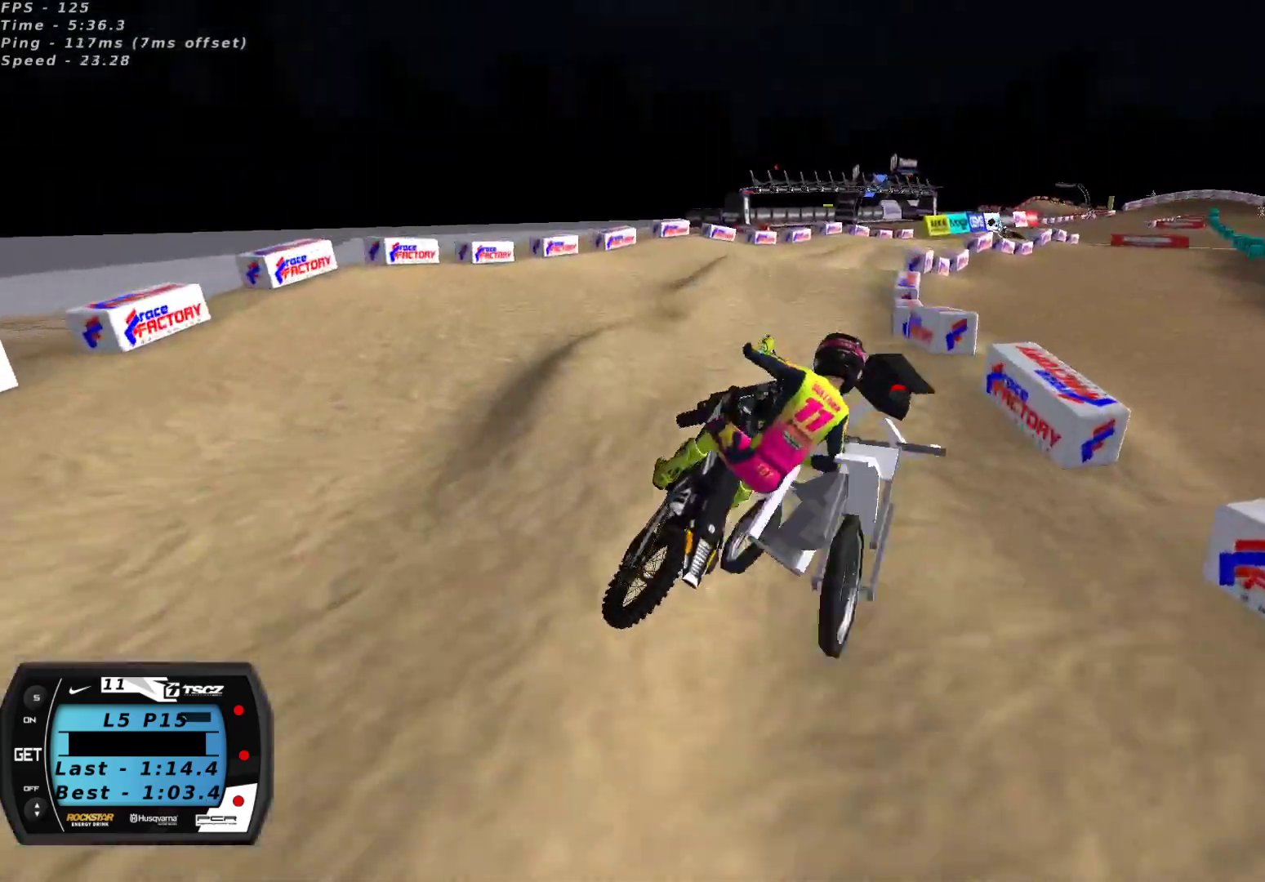
{"buttons": ["R2"], "left_stick": "center", "right_stick": "up-left", "events": [[50, "left_stick", "left"], [117, "L2", "down"], [150, "right_stick", "up-left"], [283, "right_stick", "center"], [350, "L2", "up"], [383, "R2", "down"], [383, "right_stick", "up-left"], [433, "R2", "up"], [467, "left_stick", "center"], [500, "R2", "down"]]}
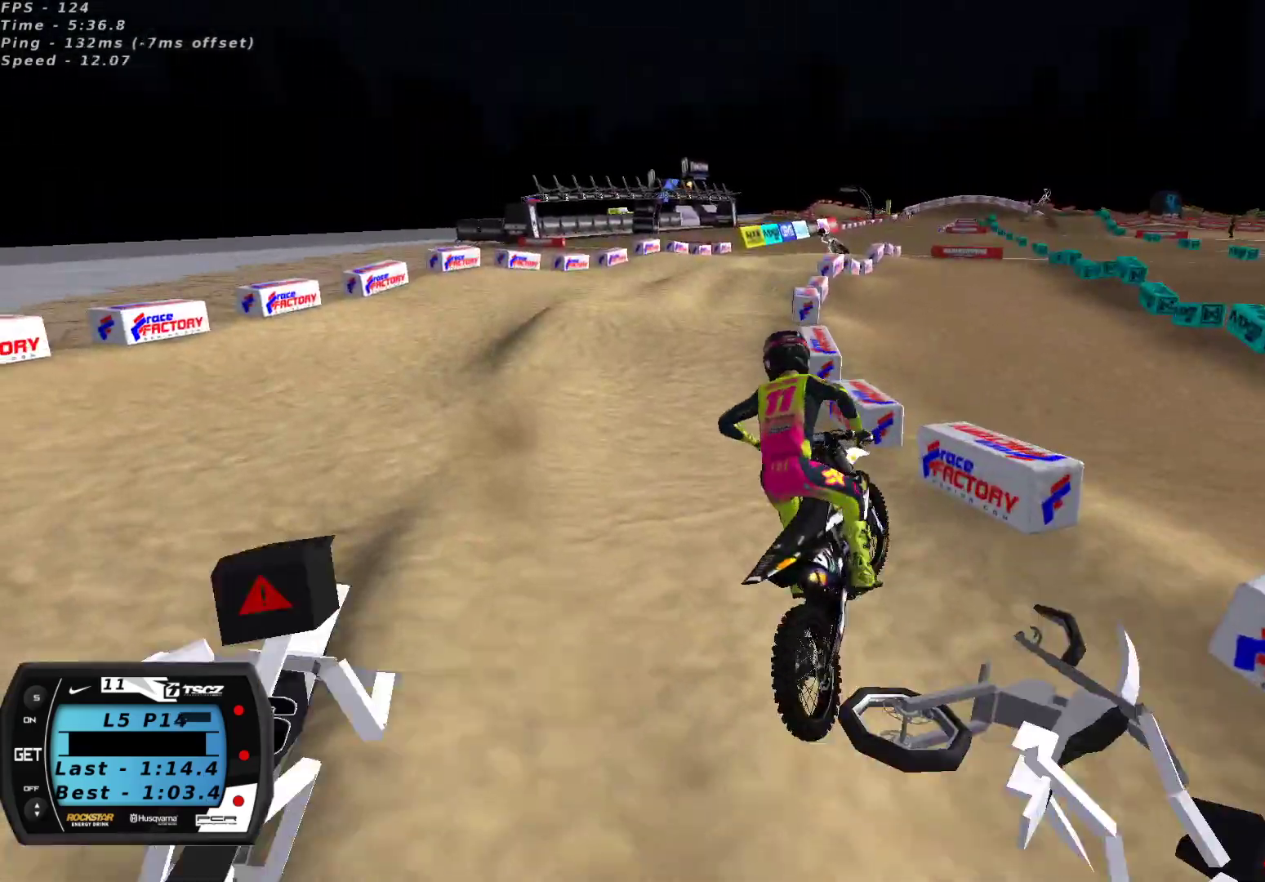
{"buttons": ["R2", "L3"], "left_stick": "right", "right_stick": "up", "events": [[33, "left_stick", "right"], [67, "R2", "up"], [100, "right_stick", "up"], [117, "L2", "down"], [133, "R2", "down"], [200, "L2", "up"], [283, "X", "down"], [317, "L3", "down"], [367, "X", "up"]]}
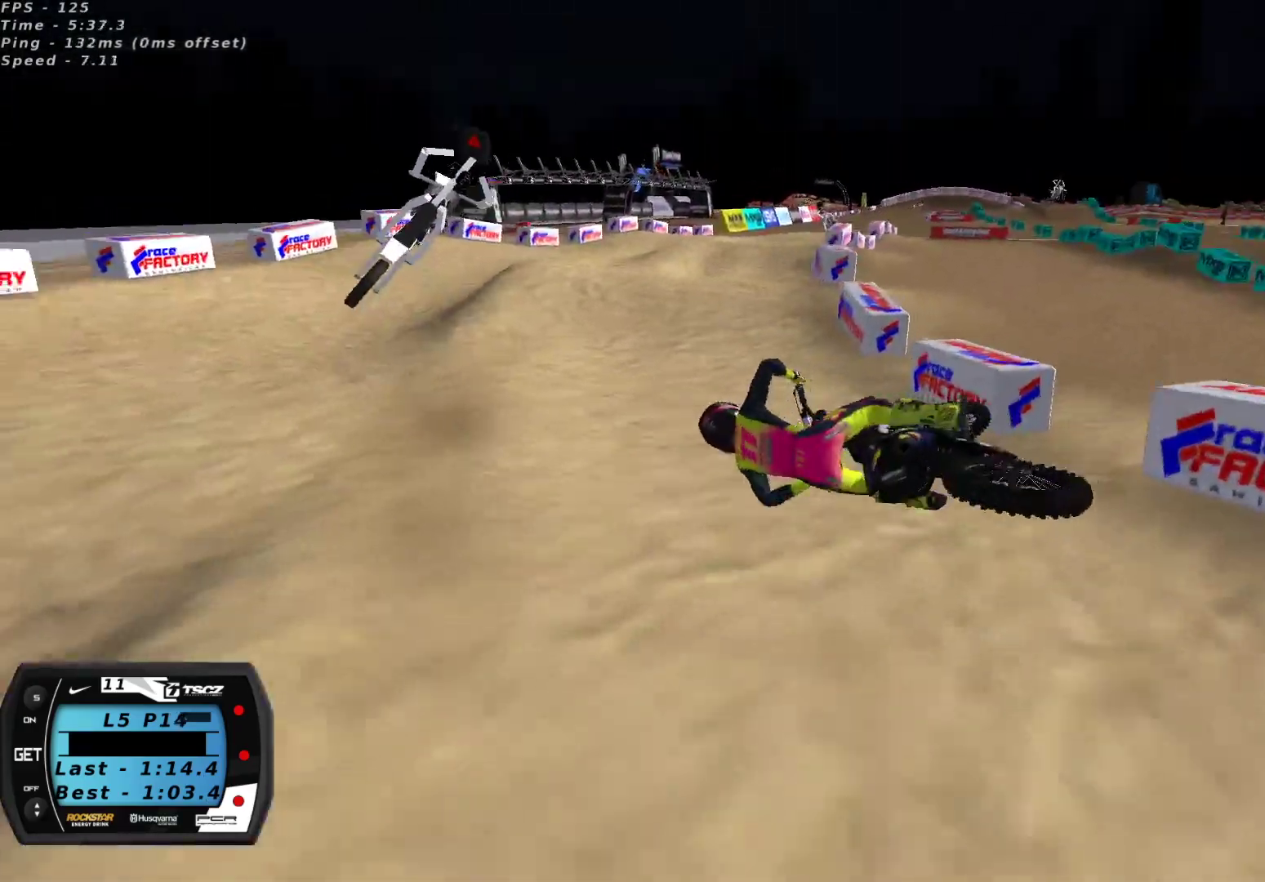
{"buttons": [], "left_stick": "center", "right_stick": "center", "events": [[150, "L3", "up"], [150, "R2", "up"], [233, "right_stick", "center"], [283, "left_stick", "center"]]}
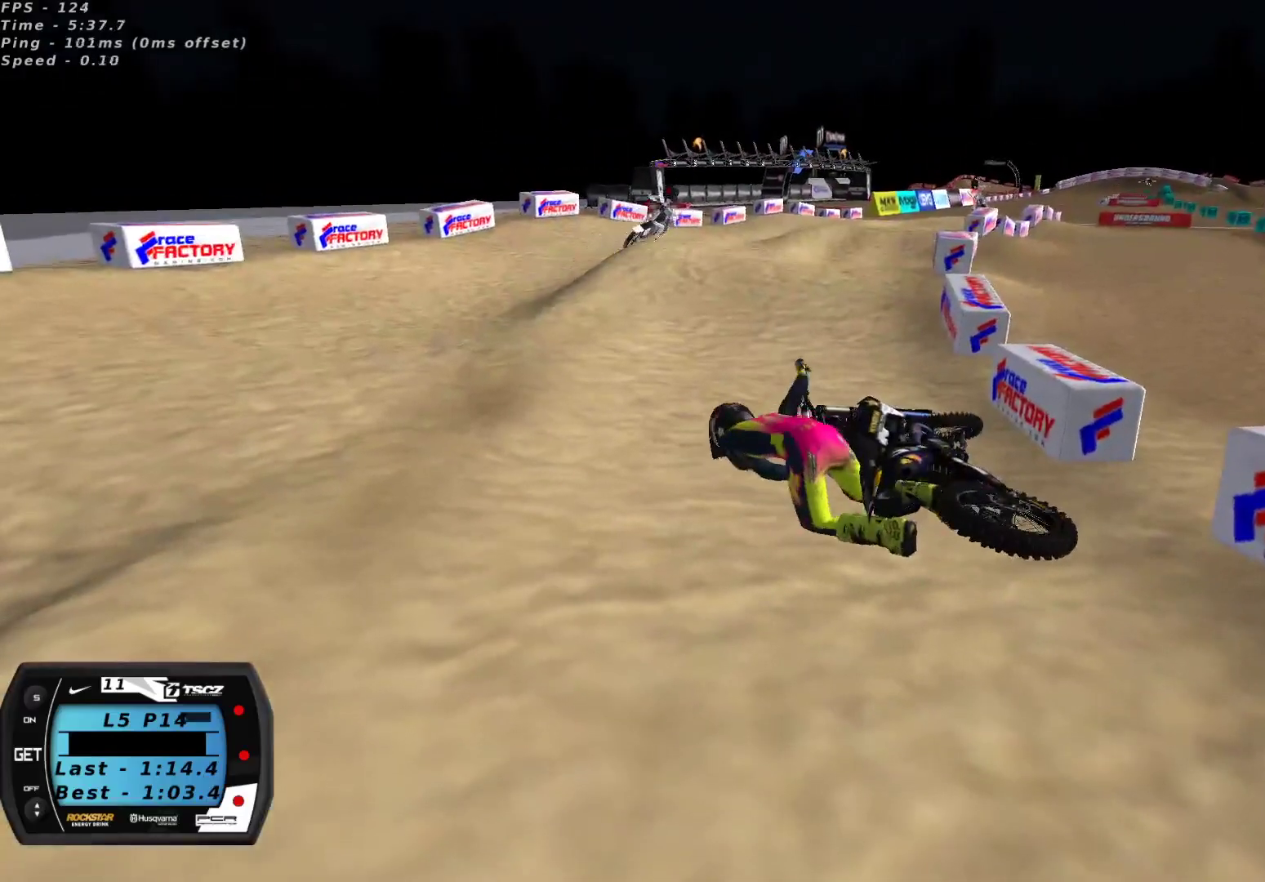
{"buttons": [], "left_stick": "center", "right_stick": "center", "events": [[167, "SELECT", "down"], [333, "SELECT", "up"]]}
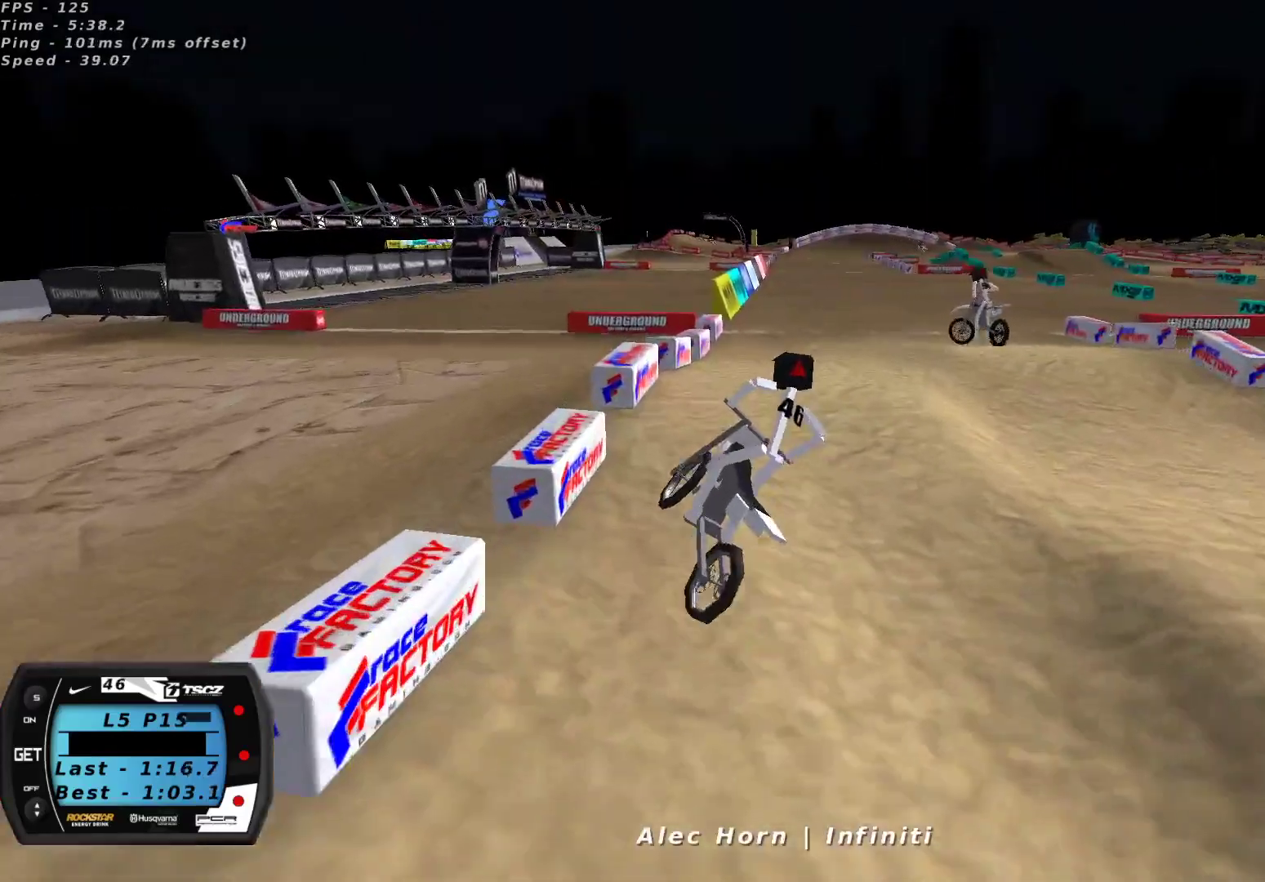
{"buttons": [], "left_stick": "right", "right_stick": "center", "events": [[167, "left_stick", "right"], [200, "START", "down"], [283, "START", "up"]]}
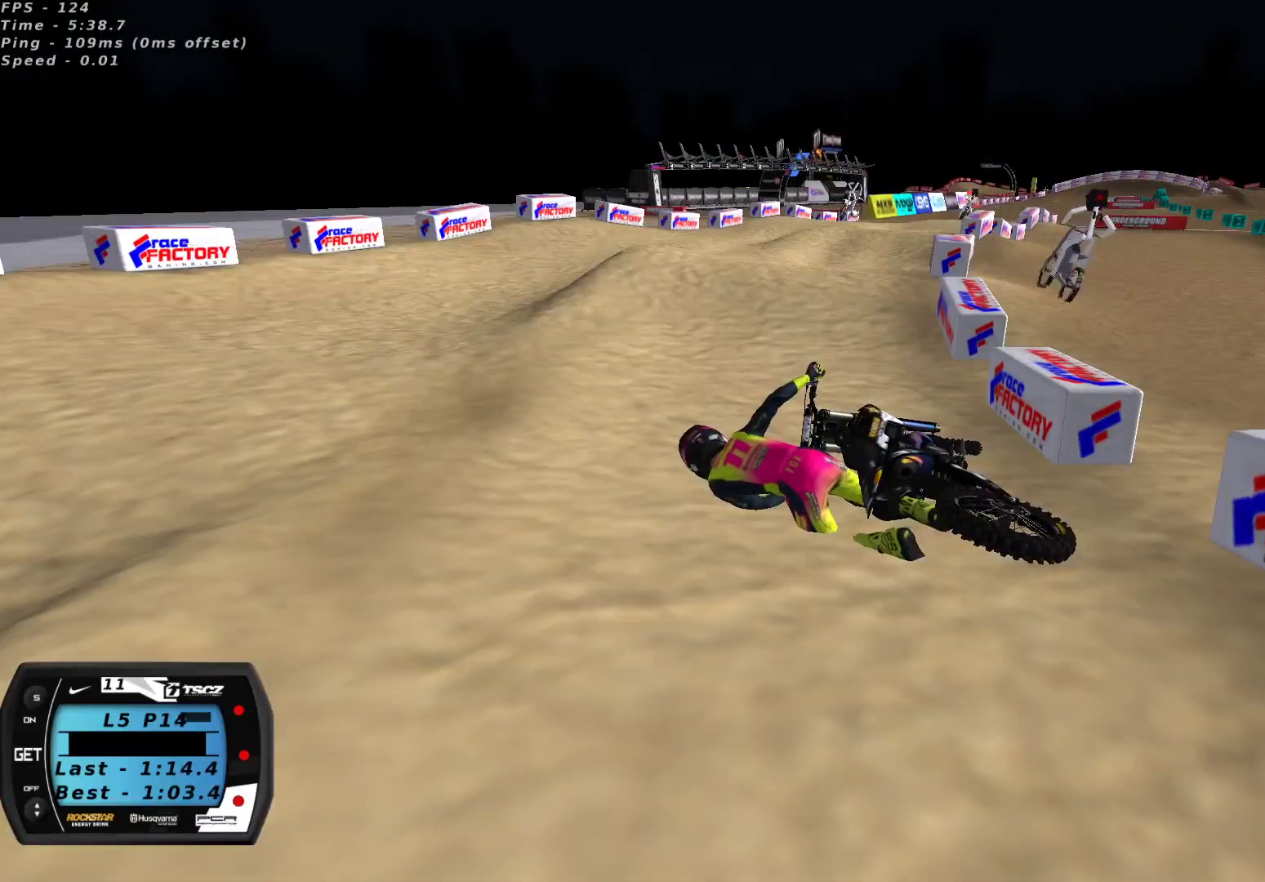
{"buttons": ["L1", "L3"], "left_stick": "right", "right_stick": "center", "events": [[133, "L1", "down"], [167, "L3", "down"]]}
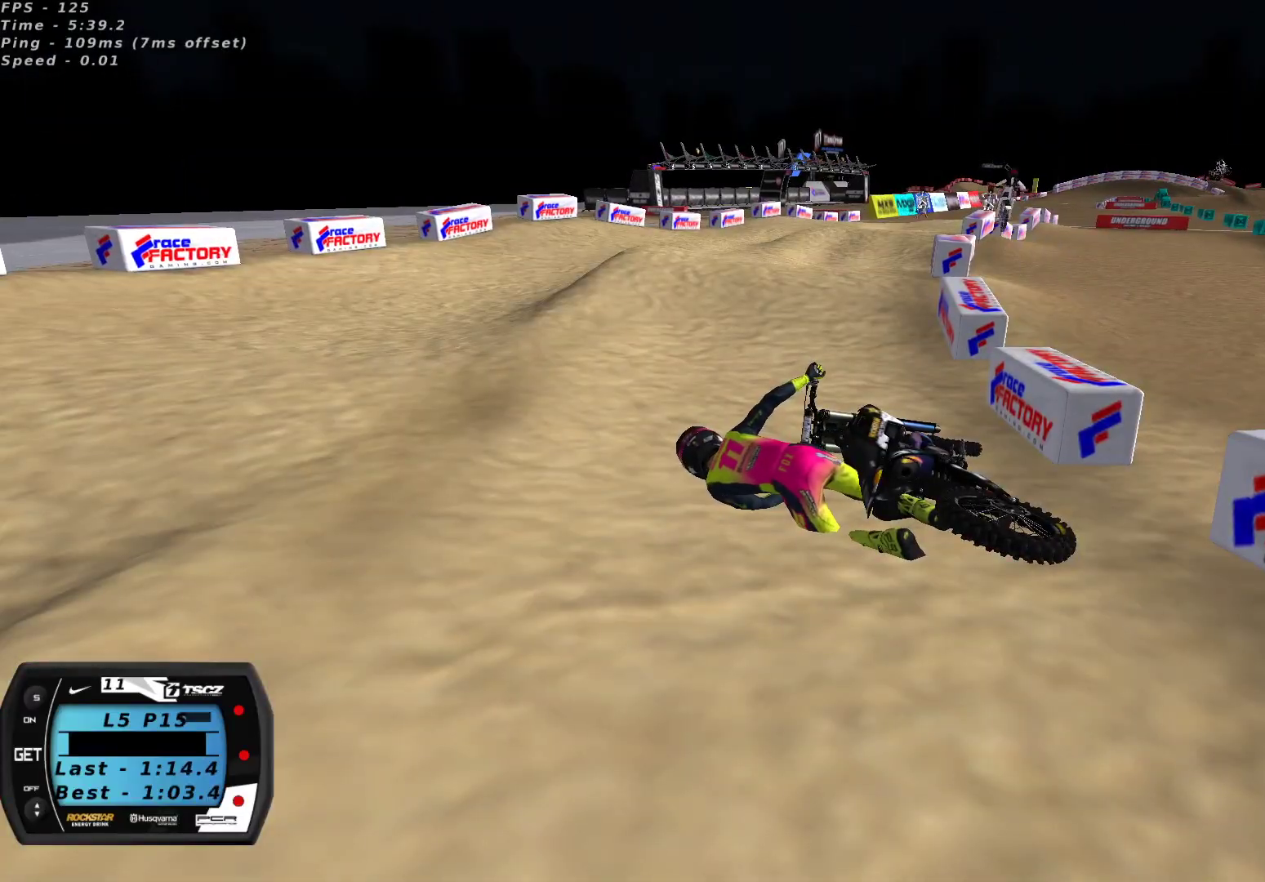
{"buttons": ["L1", "L3"], "left_stick": "right", "right_stick": "center", "events": []}
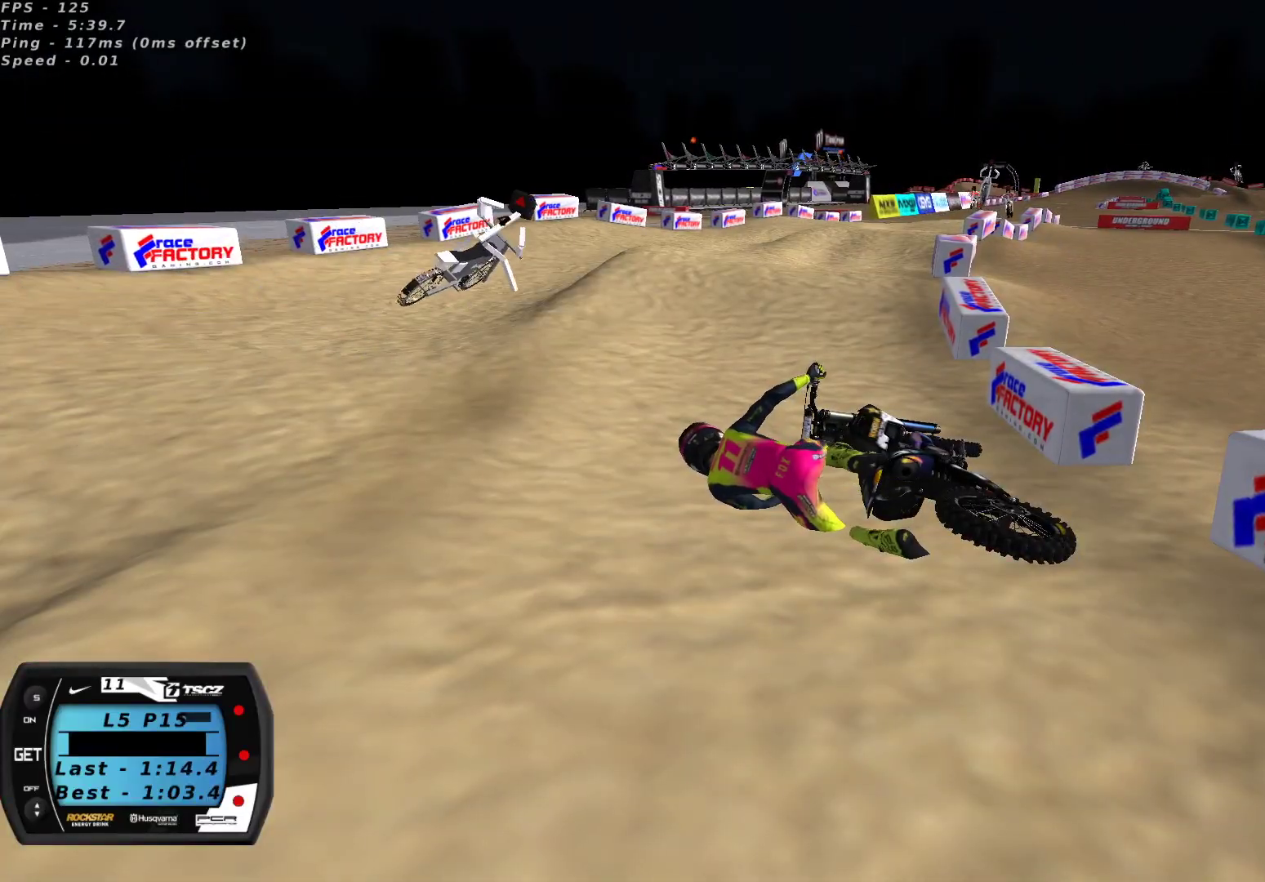
{"buttons": ["L1", "L3"], "left_stick": "right", "right_stick": "center", "events": []}
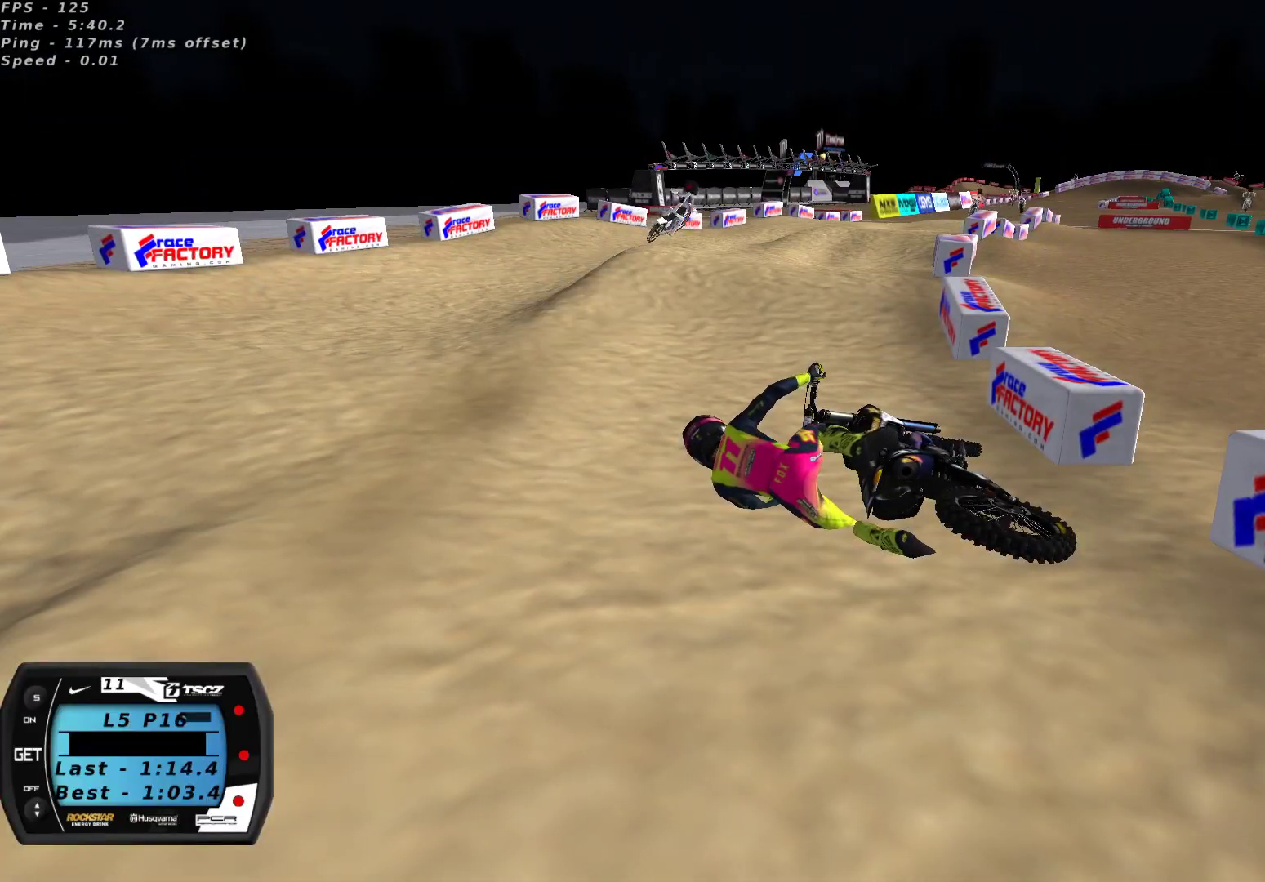
{"buttons": ["L1", "L3"], "left_stick": "right", "right_stick": "center", "events": []}
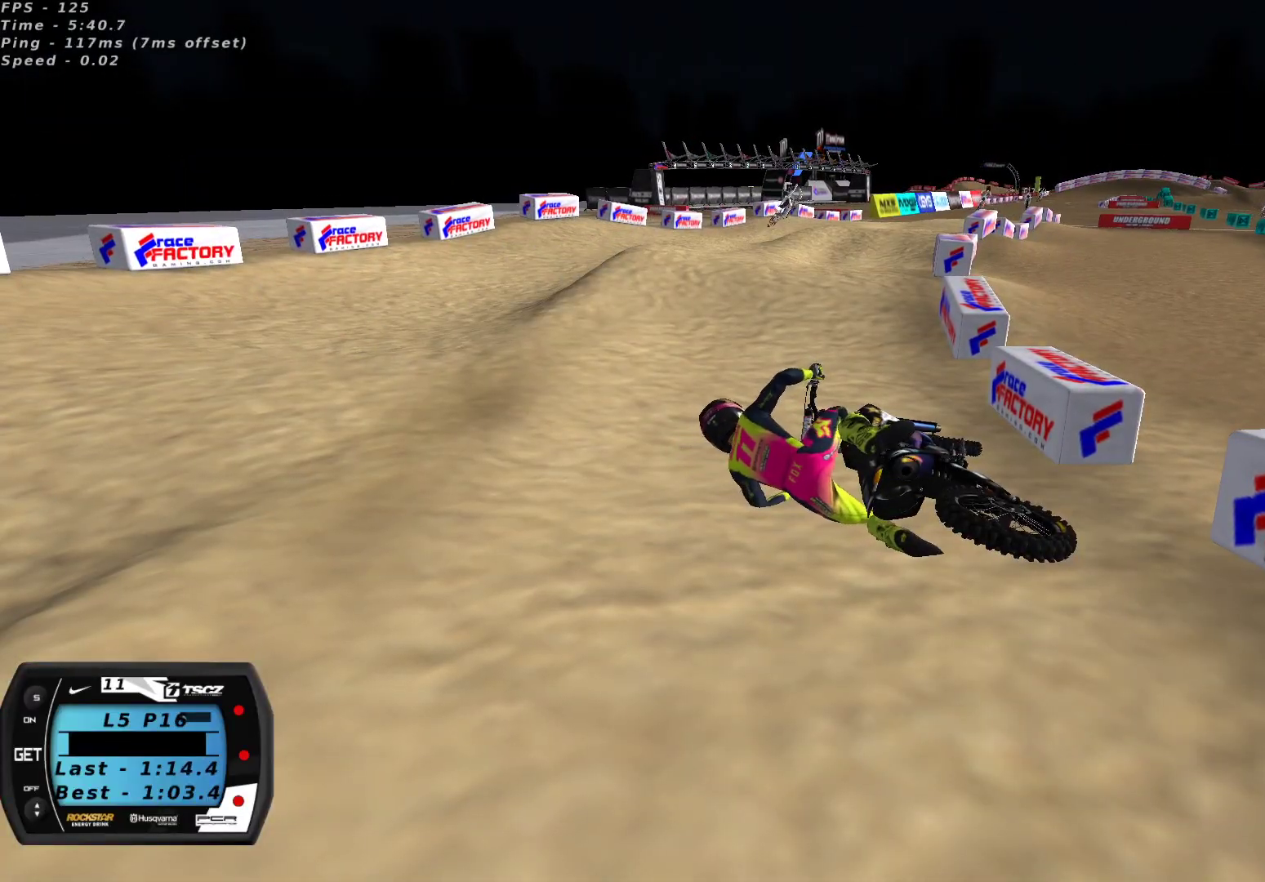
{"buttons": ["L1", "L3"], "left_stick": "right", "right_stick": "center", "events": []}
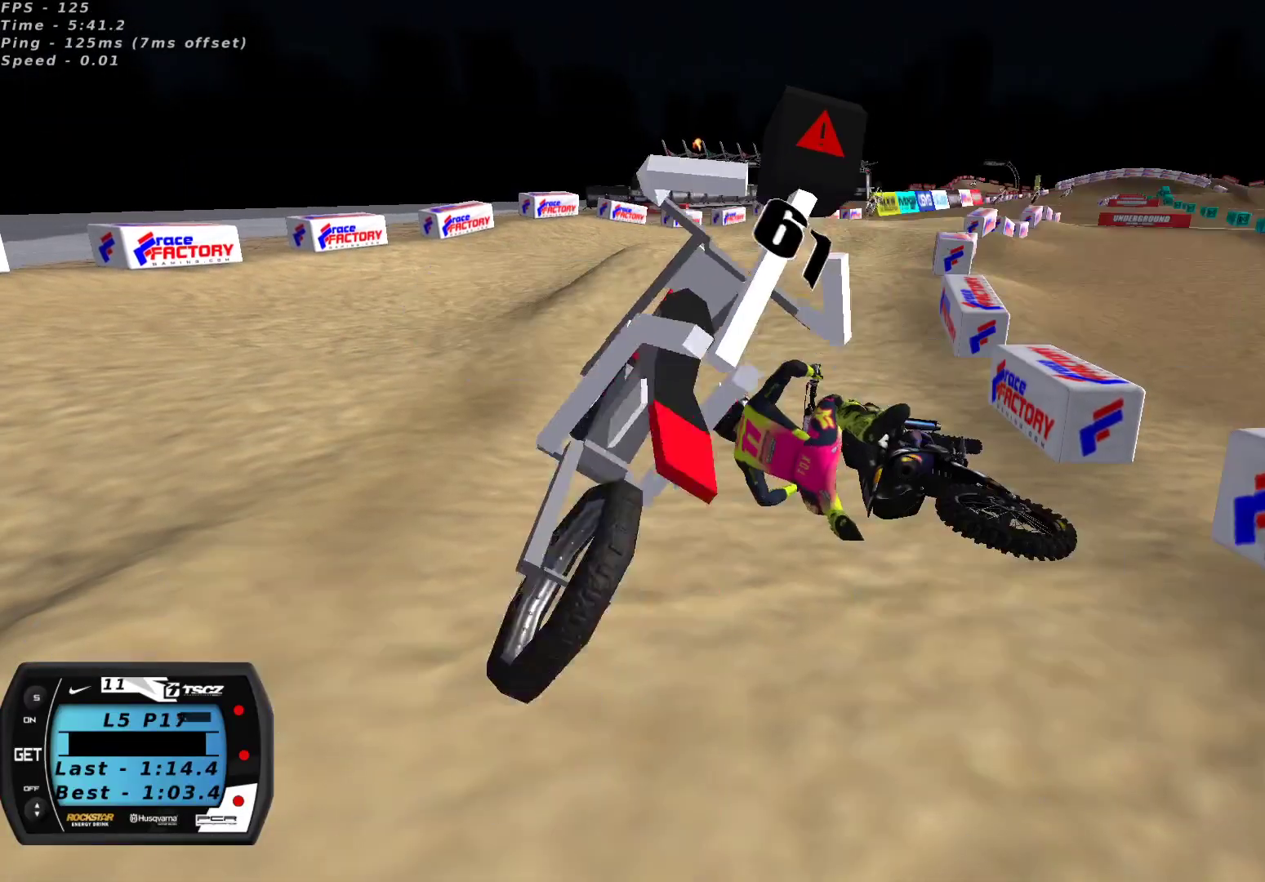
{"buttons": ["L1", "R2", "L3"], "left_stick": "right", "right_stick": "center", "events": [[200, "R2", "down"], [250, "X", "down"], [333, "X", "up"], [417, "X", "down"], [483, "X", "up"]]}
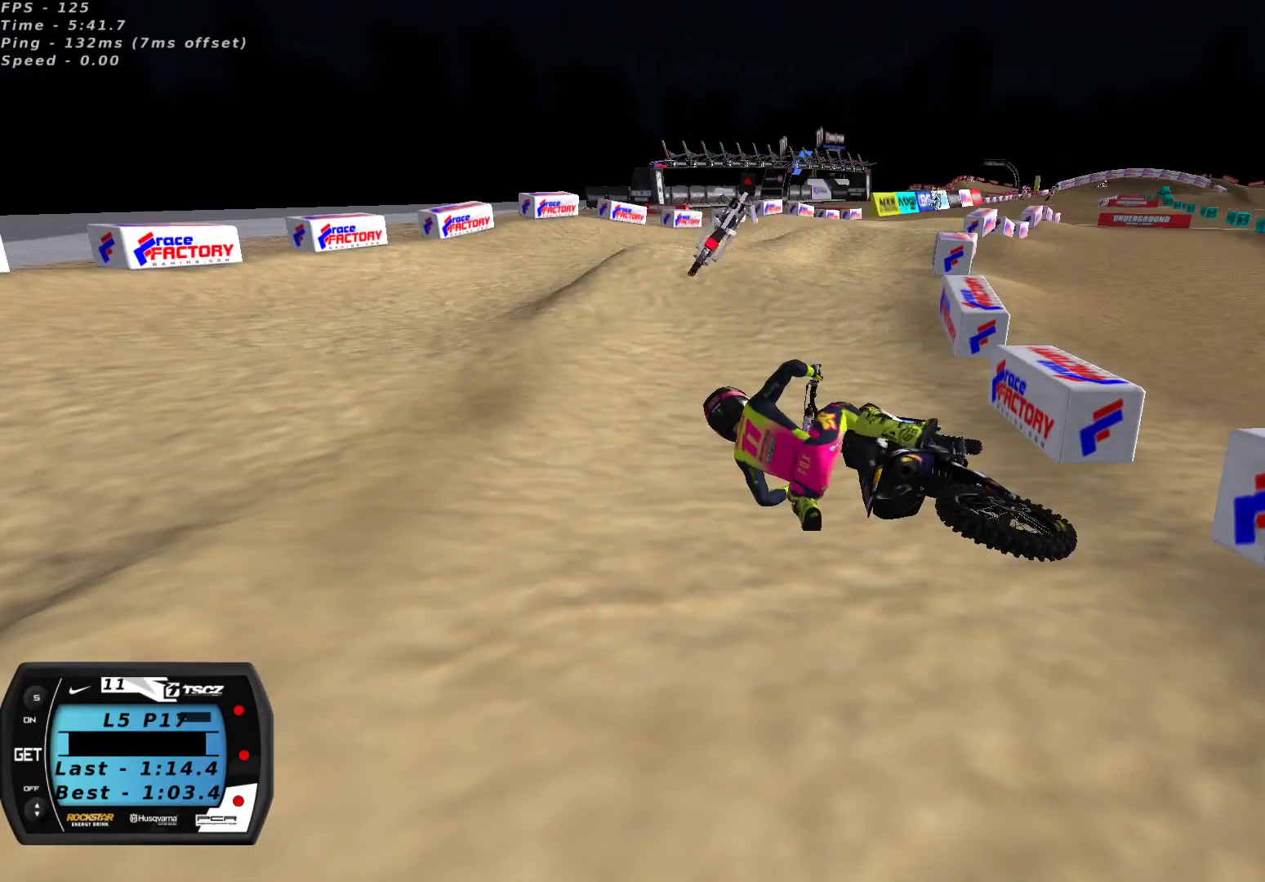
{"buttons": ["L1", "L3"], "left_stick": "right", "right_stick": "center", "events": [[83, "X", "down"], [150, "X", "up"], [250, "X", "down"], [317, "X", "up"], [400, "X", "down"], [467, "X", "up"], [500, "R2", "up"]]}
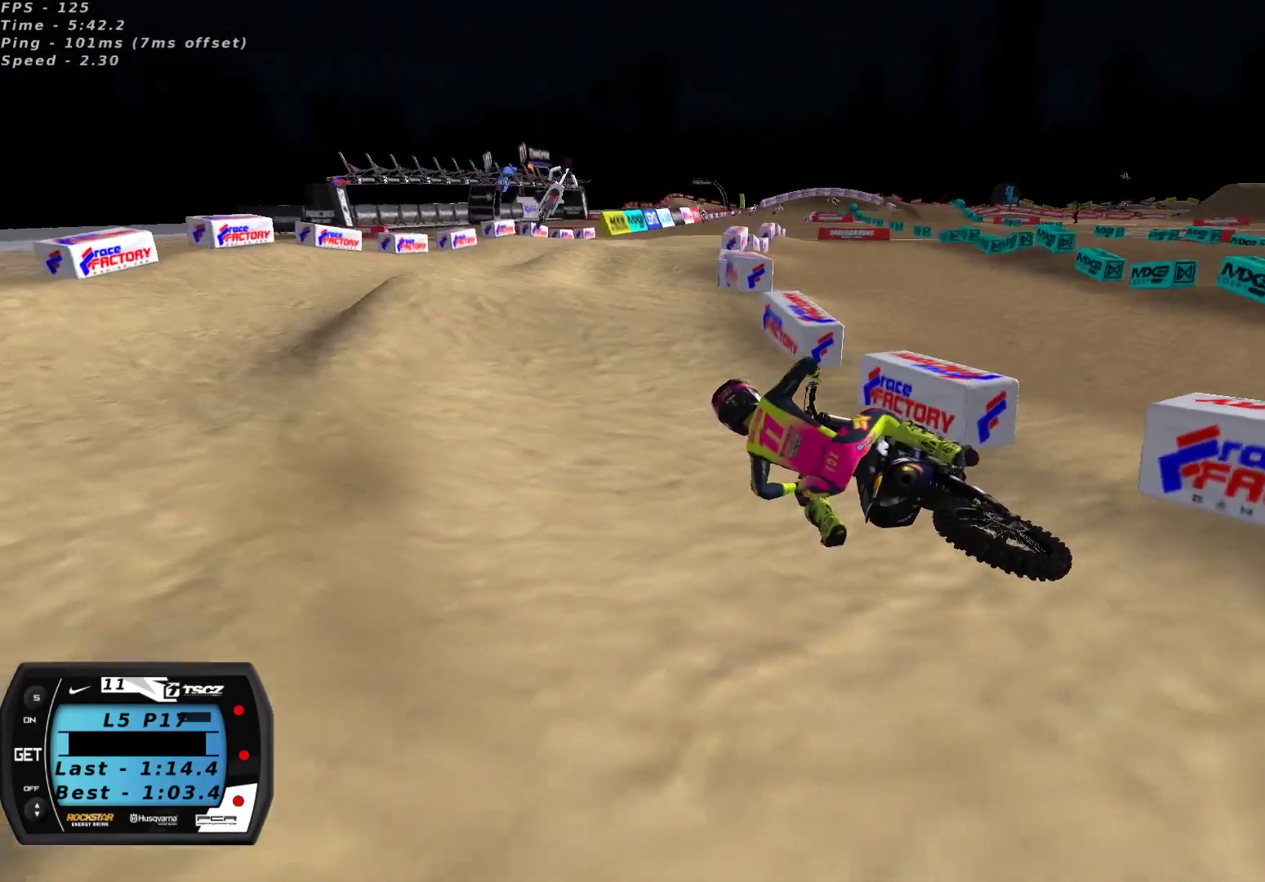
{"buttons": ["L1", "R2", "L3"], "left_stick": "right", "right_stick": "center", "events": [[150, "R2", "down"]]}
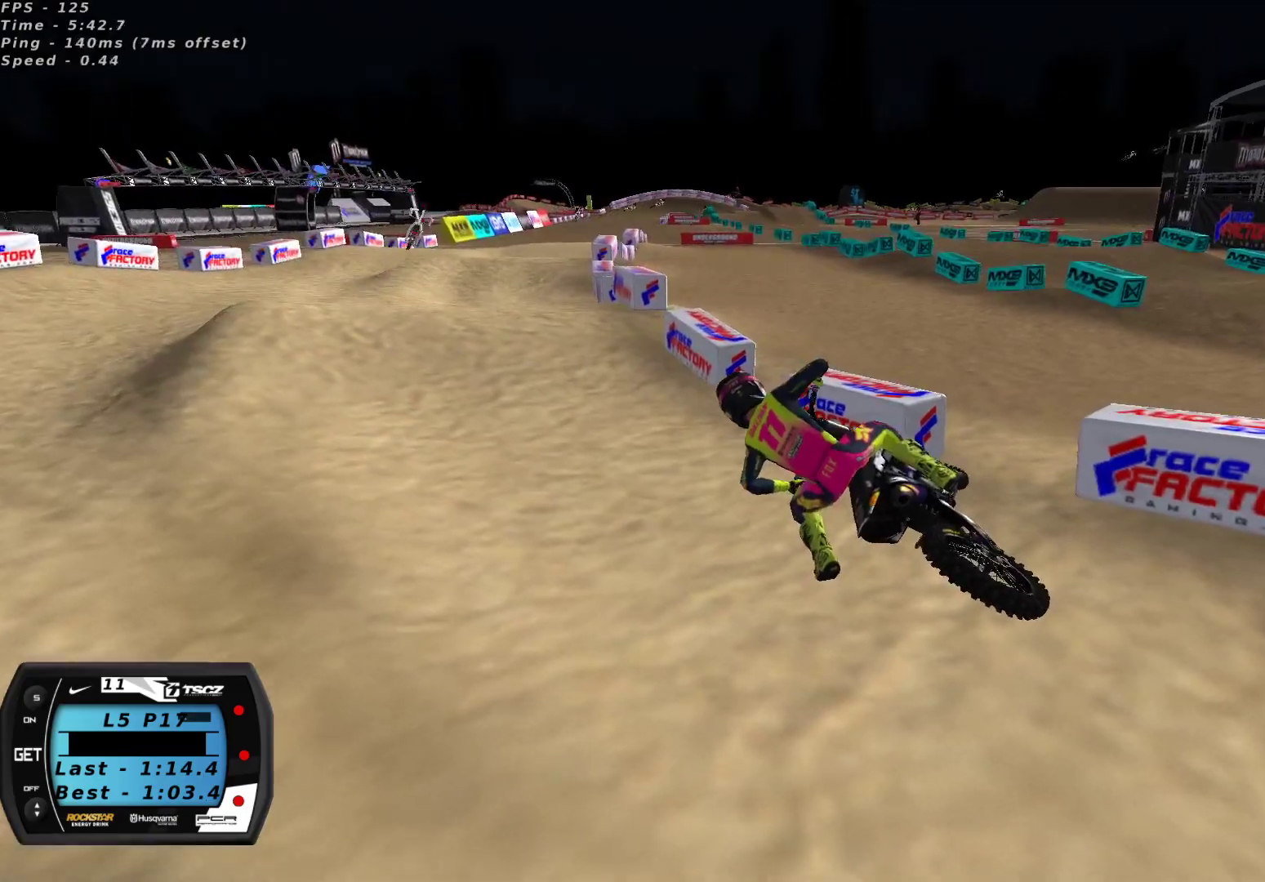
{"buttons": ["R2"], "left_stick": "right", "right_stick": "down", "events": [[133, "L3", "up"], [167, "L1", "up"], [183, "right_stick", "down"], [217, "left_stick", "center"], [367, "left_stick", "right"]]}
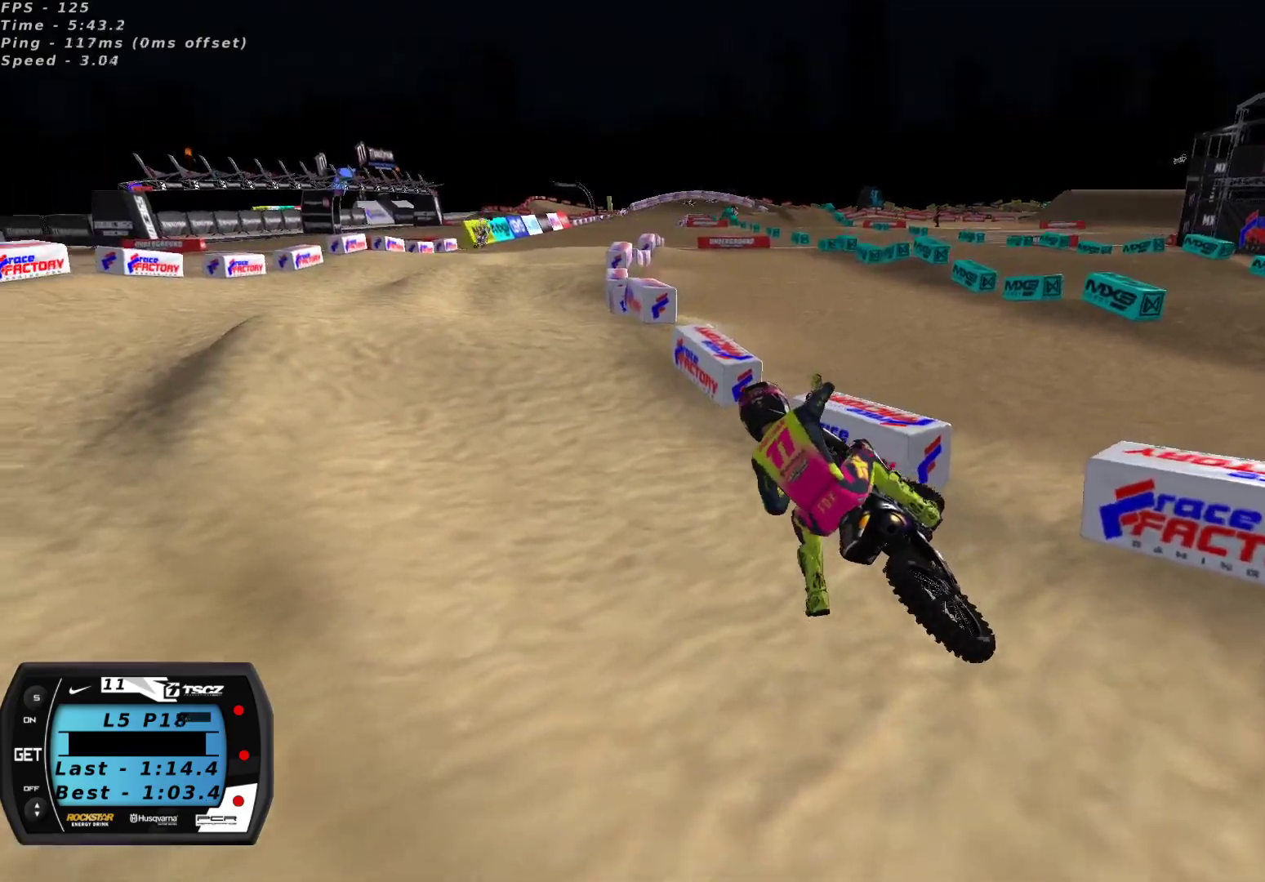
{"buttons": ["R2"], "left_stick": "right", "right_stick": "up", "events": [[133, "left_stick", "center"], [200, "left_stick", "right"], [283, "right_stick", "up"]]}
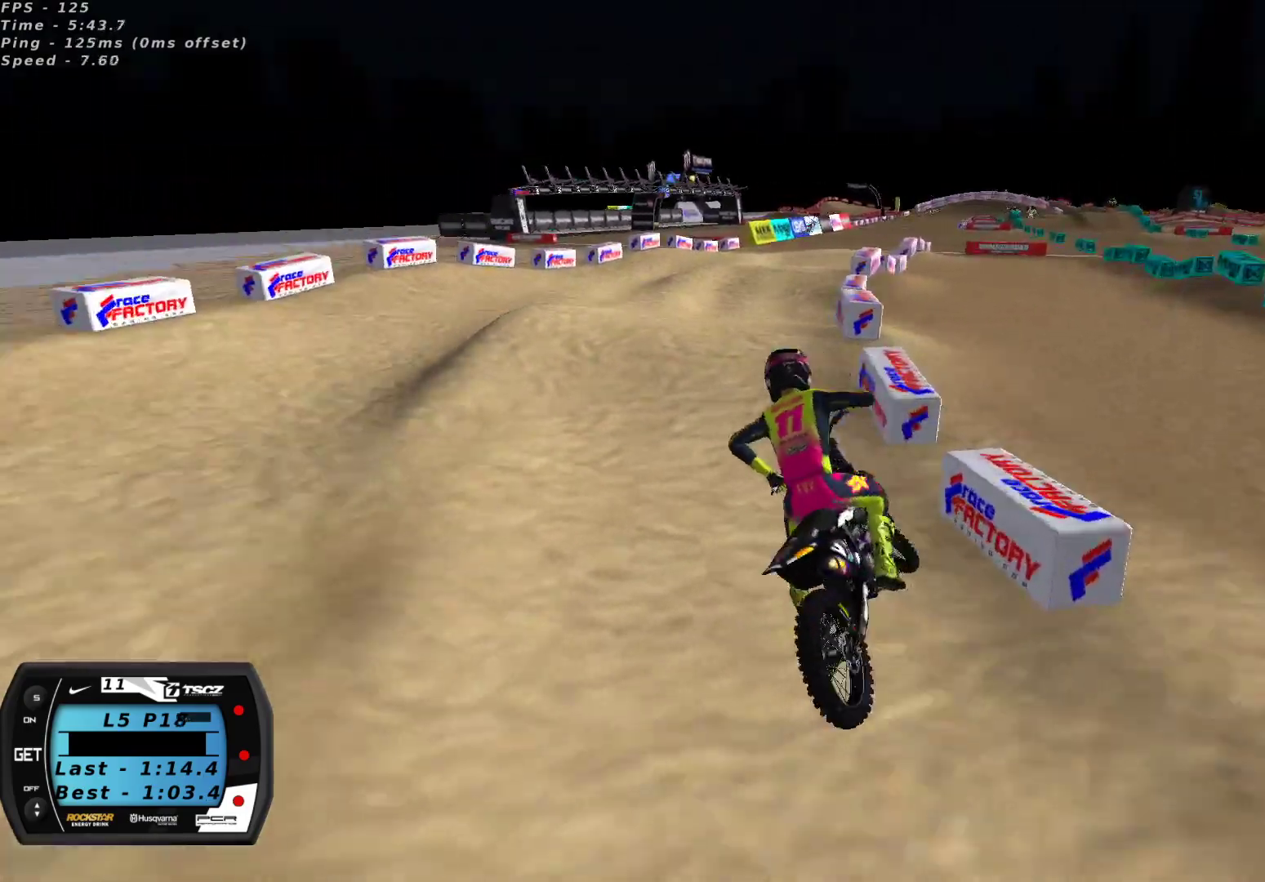
{"buttons": ["R2"], "left_stick": "center", "right_stick": "up", "events": [[150, "left_stick", "center"], [233, "left_stick", "up-right"], [333, "left_stick", "center"]]}
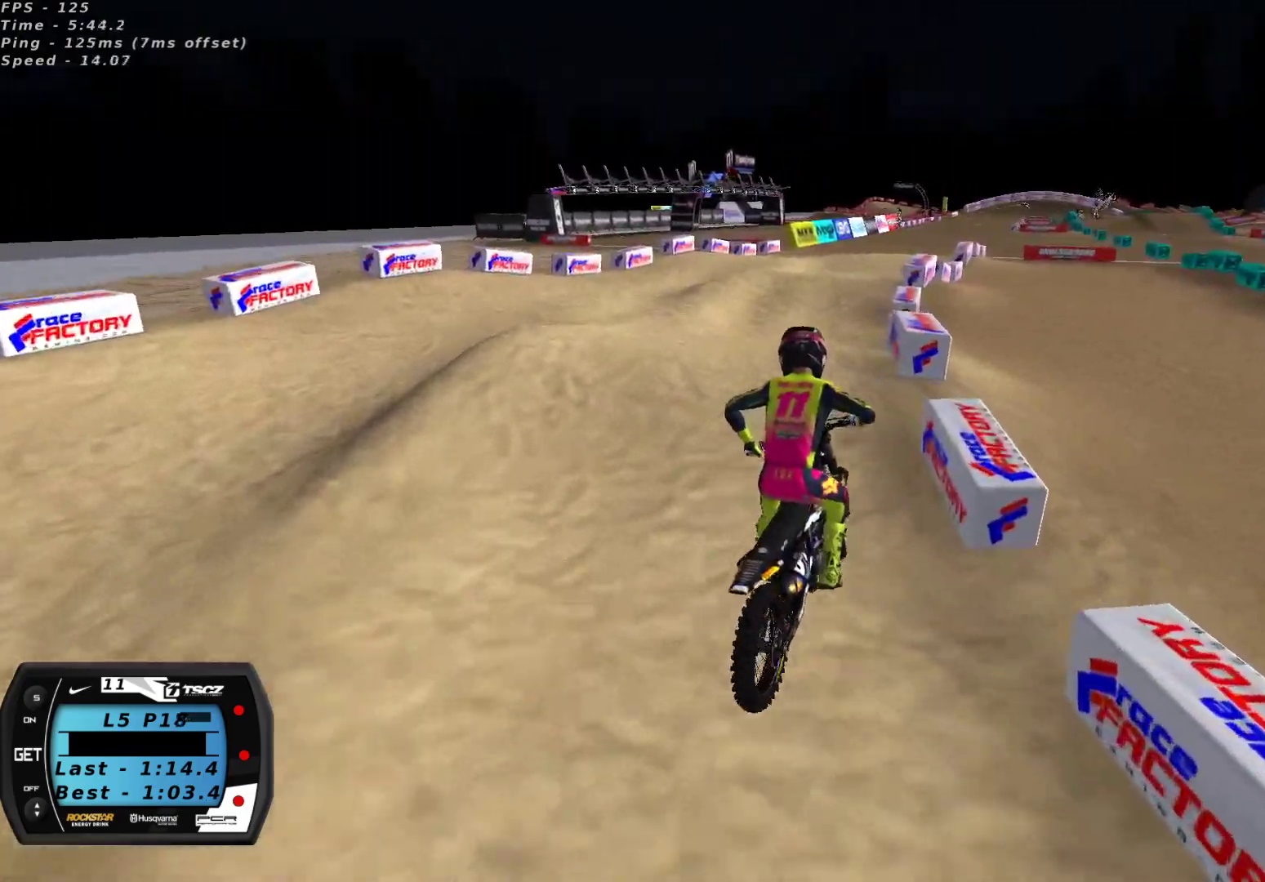
{"buttons": ["R2"], "left_stick": "center", "right_stick": "up-left", "events": [[283, "R2", "up"], [400, "R2", "down"], [433, "right_stick", "up-left"]]}
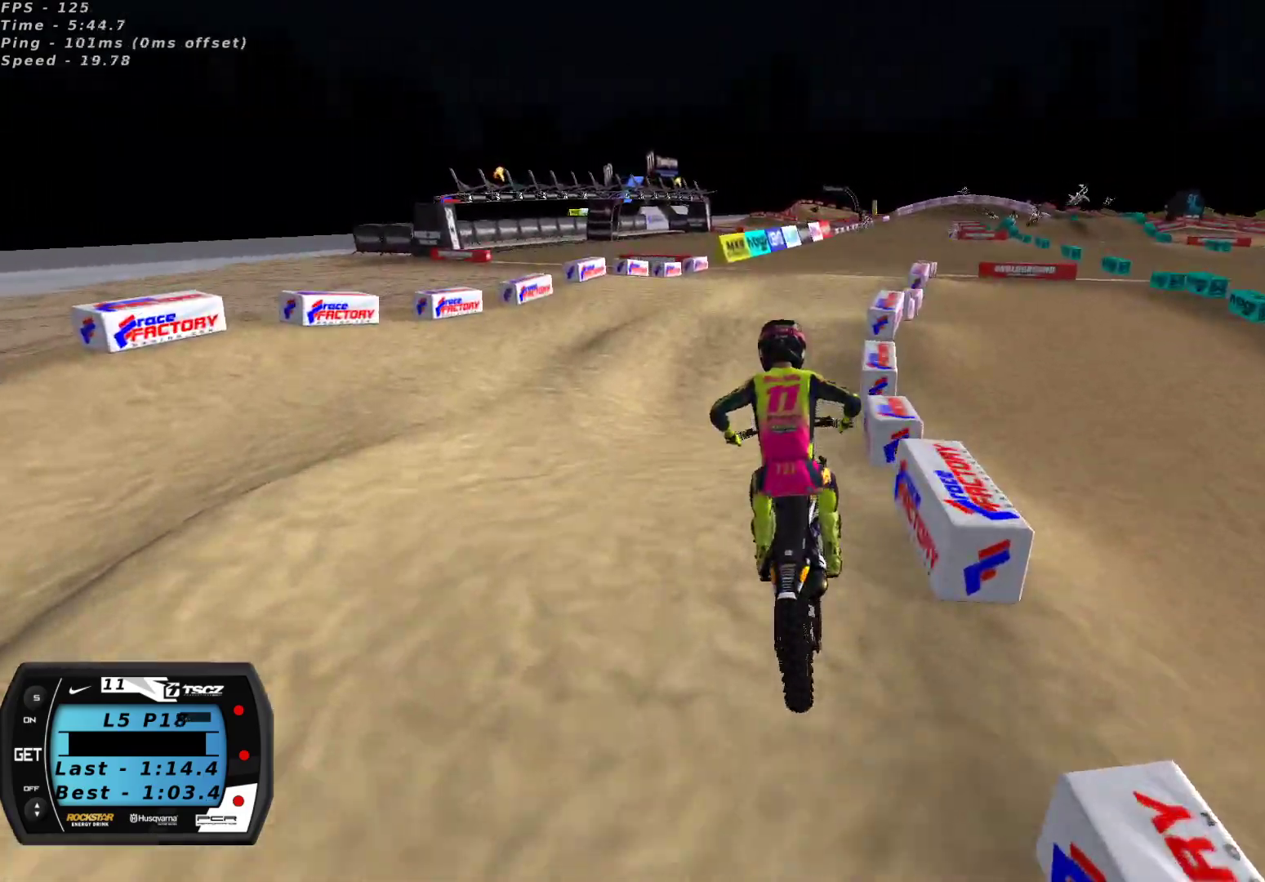
{"buttons": ["R2"], "left_stick": "right", "right_stick": "up", "events": [[17, "left_stick", "up-right"], [50, "right_stick", "down-left"], [67, "left_stick", "center"], [117, "left_stick", "up-right"], [183, "left_stick", "center"], [217, "right_stick", "up-left"], [300, "right_stick", "up"], [417, "left_stick", "right"]]}
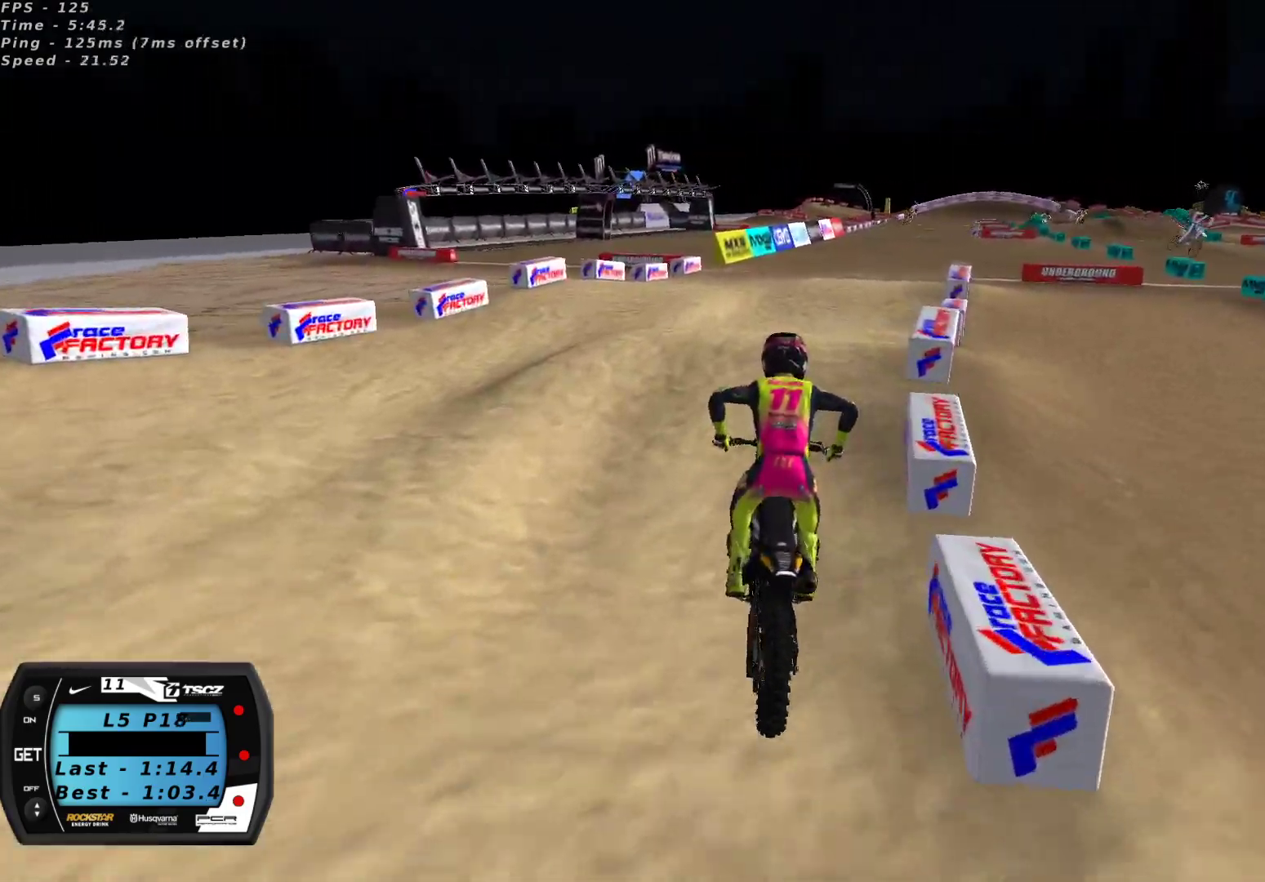
{"buttons": ["R2"], "left_stick": "up-right", "right_stick": "up", "events": [[67, "left_stick", "center"], [217, "right_stick", "center"], [267, "right_stick", "down-left"], [367, "right_stick", "center"], [417, "left_stick", "up-right"], [500, "right_stick", "up"]]}
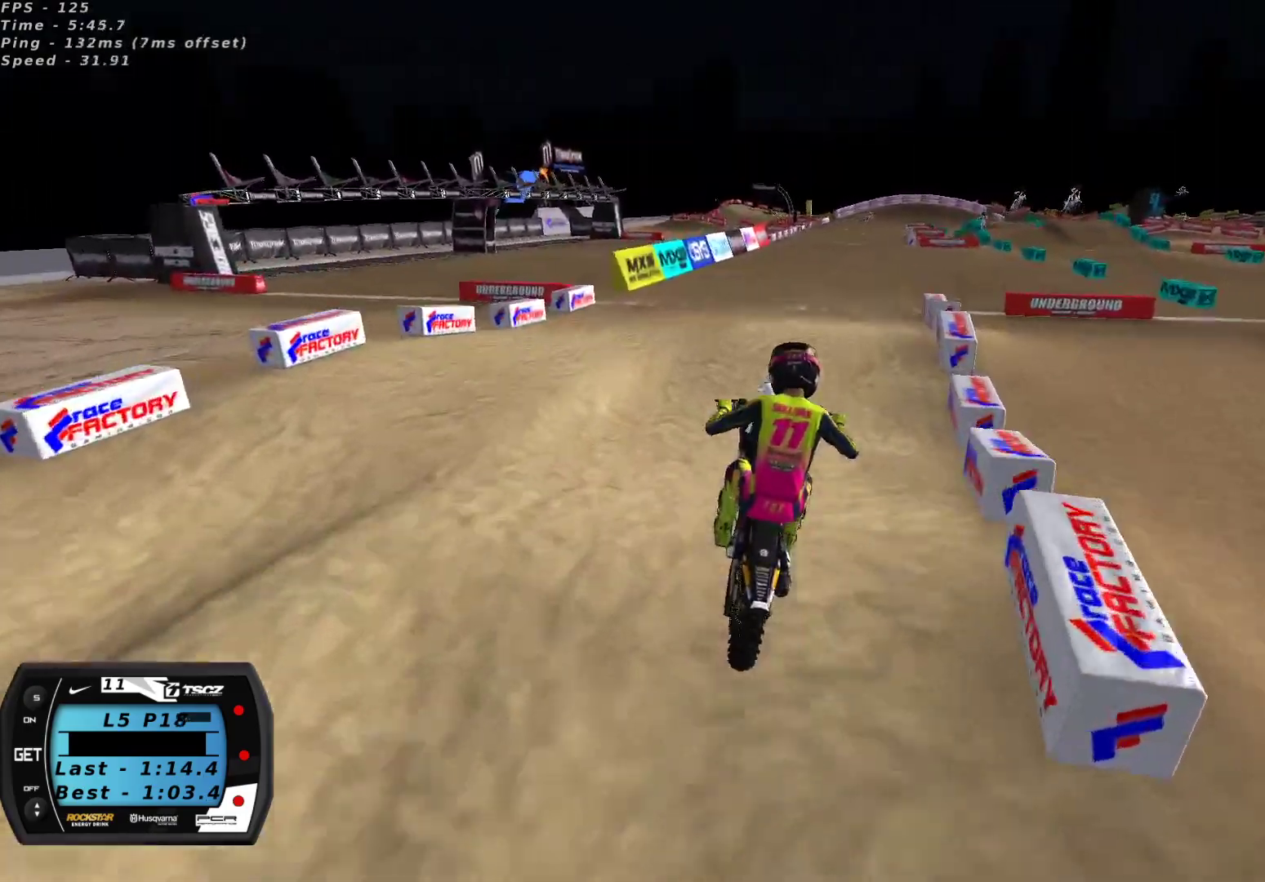
{"buttons": ["R2"], "left_stick": "center", "right_stick": "up-left", "events": [[100, "left_stick", "center"], [150, "A", "down"], [150, "left_stick", "up-right"], [250, "A", "up"], [267, "left_stick", "center"], [300, "R2", "up"], [400, "R2", "down"], [500, "right_stick", "up-left"]]}
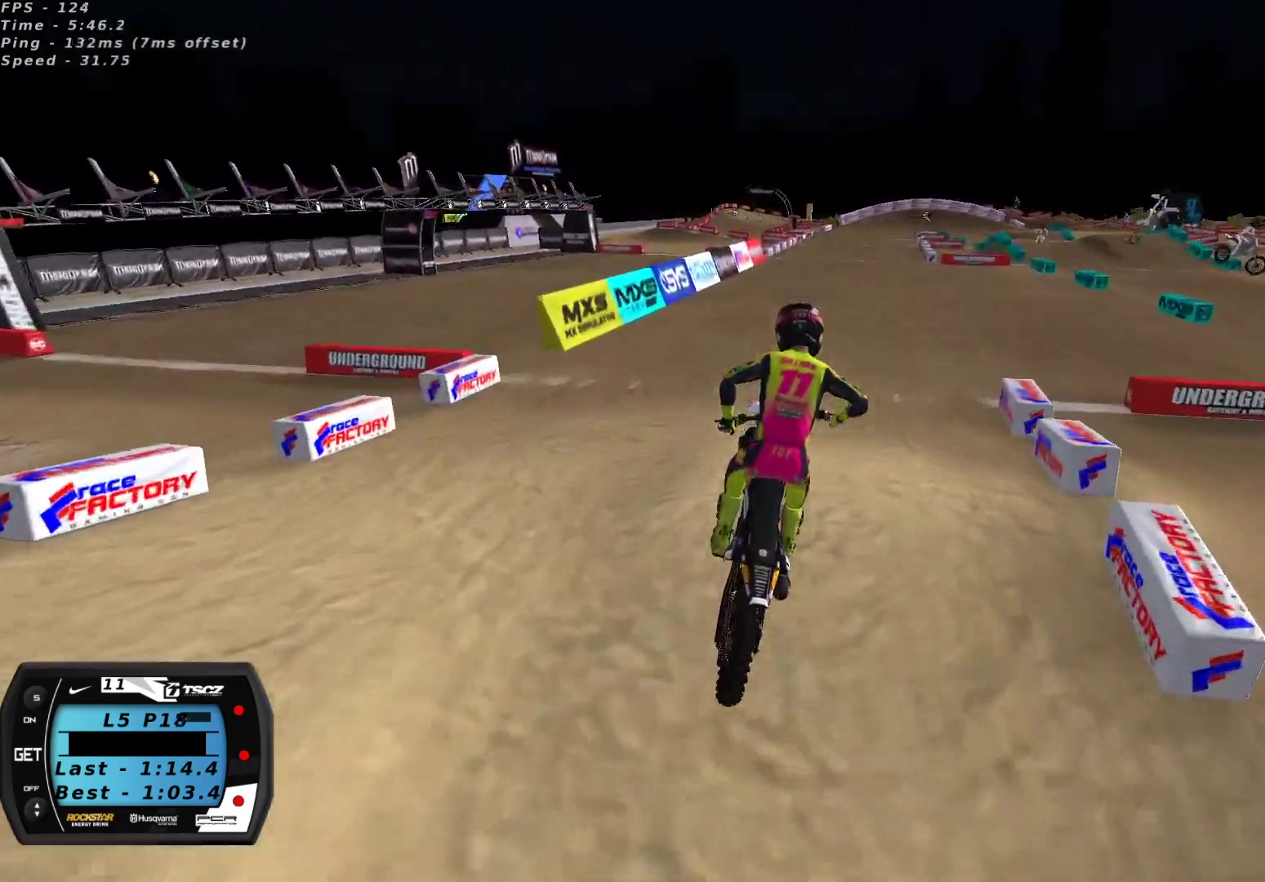
{"buttons": ["R2"], "left_stick": "down-left", "right_stick": "center", "events": [[50, "left_stick", "down-left"], [150, "left_stick", "center"], [150, "right_stick", "down-left"], [300, "left_stick", "down-left"], [383, "right_stick", "up-left"], [483, "right_stick", "center"]]}
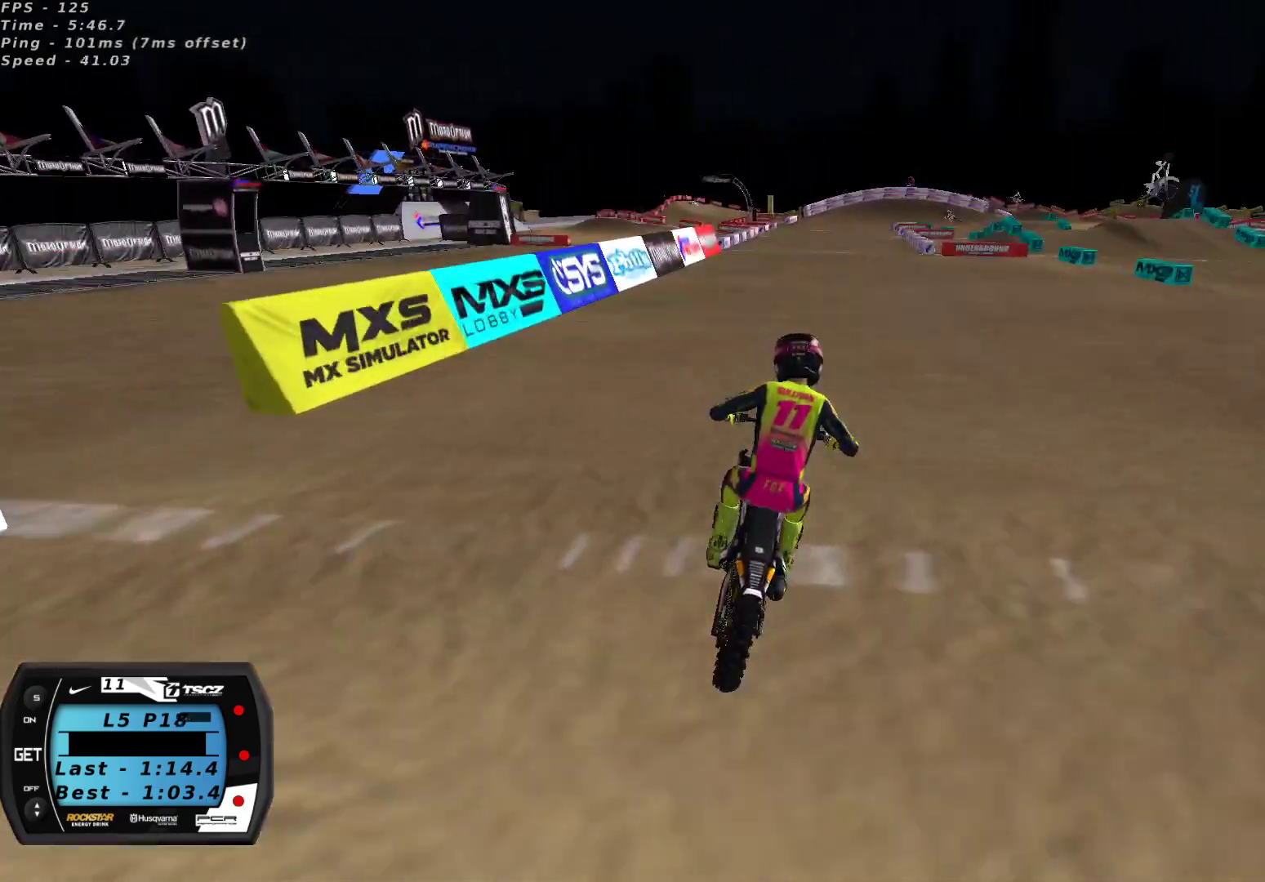
{"buttons": ["R2"], "left_stick": "down-left", "right_stick": "center", "events": [[50, "left_stick", "center"], [50, "right_stick", "down-left"], [100, "left_stick", "down-left"], [167, "right_stick", "center"], [233, "A", "down"], [283, "left_stick", "center"], [333, "A", "up"], [350, "left_stick", "down-left"]]}
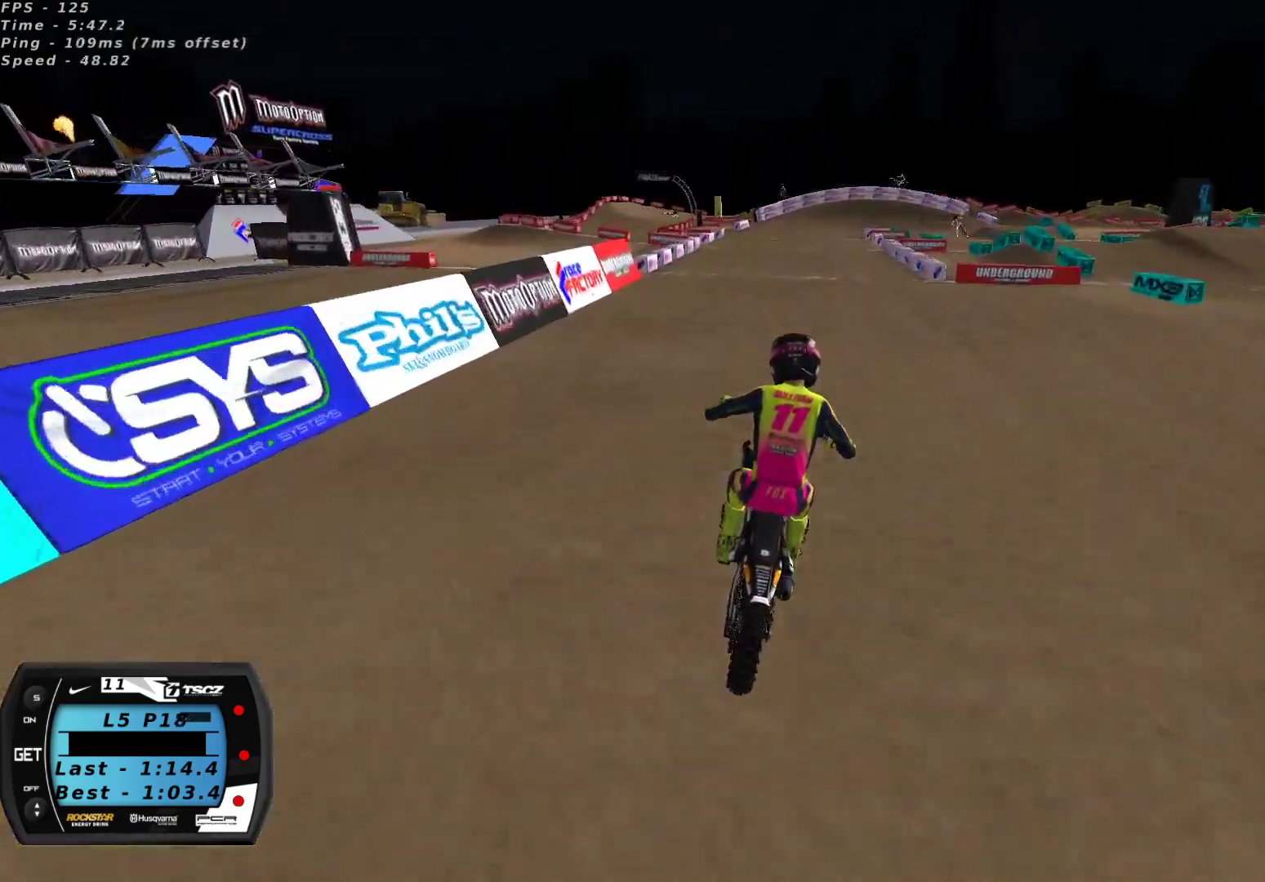
{"buttons": ["R2"], "left_stick": "down-left", "right_stick": "center", "events": []}